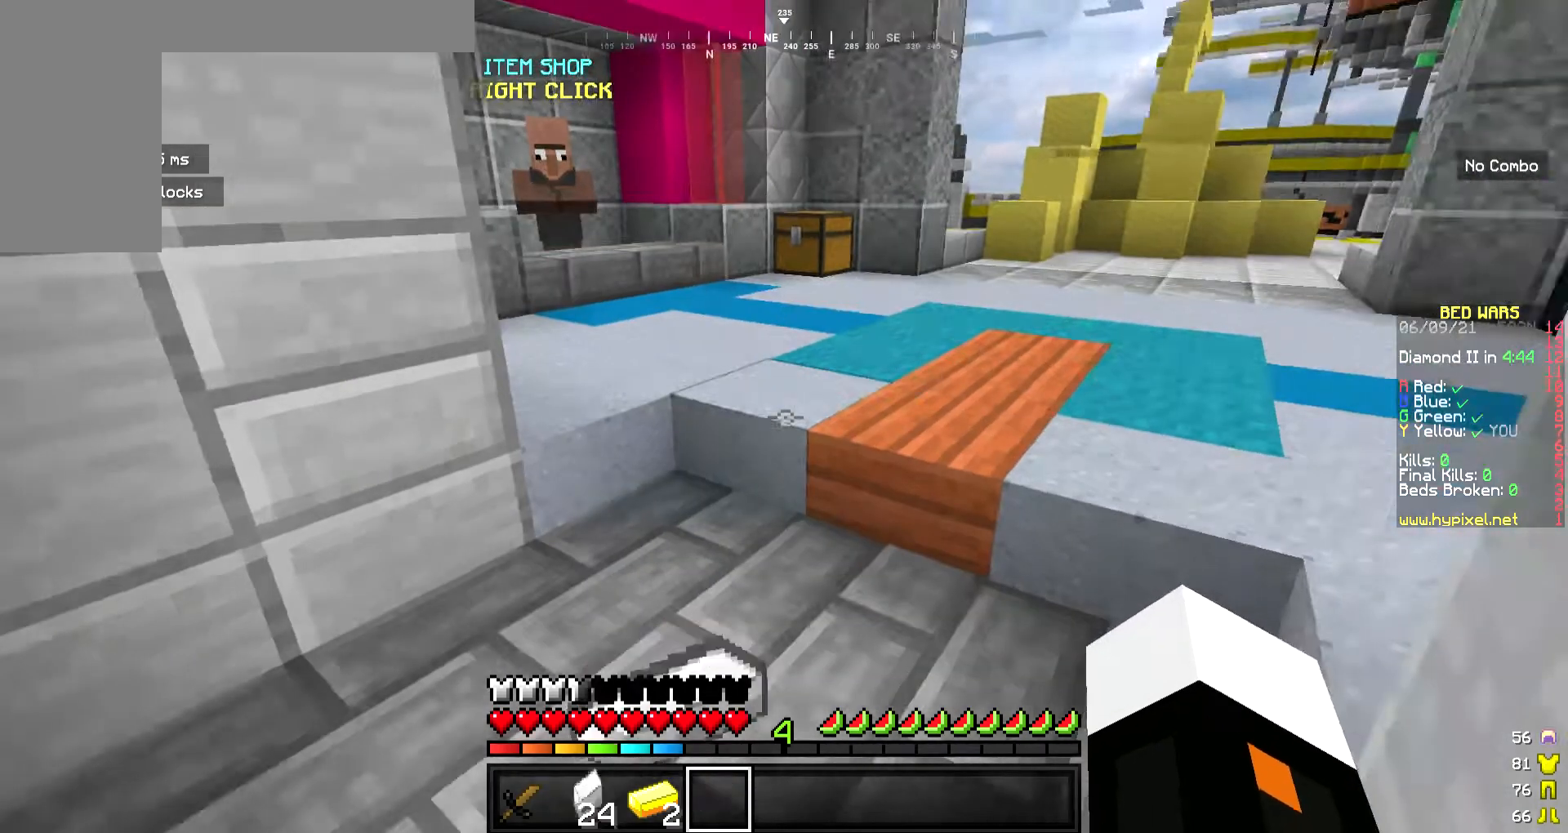
Gameplay with keyboard and mouse; each line is a JSON object with the keys and mouse buttons held at the frame after it. "events" lists presses ("down") and releases ("up") of "a", "d", "s", "w", "mouse_left" and "mouse_right" between this image and that frame as [ms after this image, input, new state], when the widget could be followed in between. "mouse_left", "mouse_right" = the "left", "right" buttons of the "mouse" list. No other keys are recorded. Fast repeated clicks can show as one long hold. Mouse movement is not recorded.
{"keys": ["w"], "mouse": [], "events": [[101, "w", "down"]]}
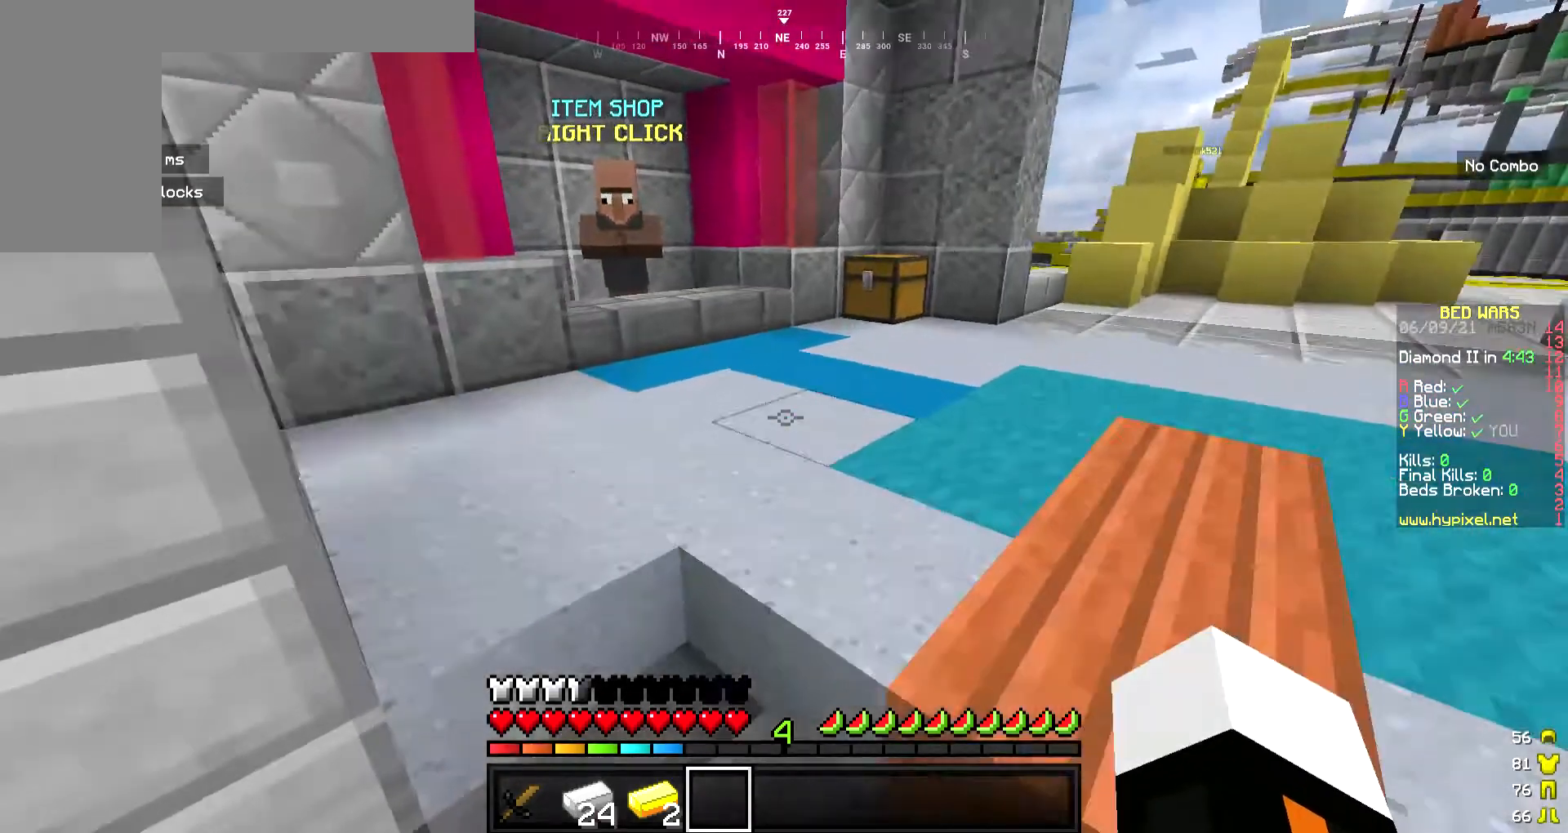
{"keys": ["w"], "mouse": [], "events": []}
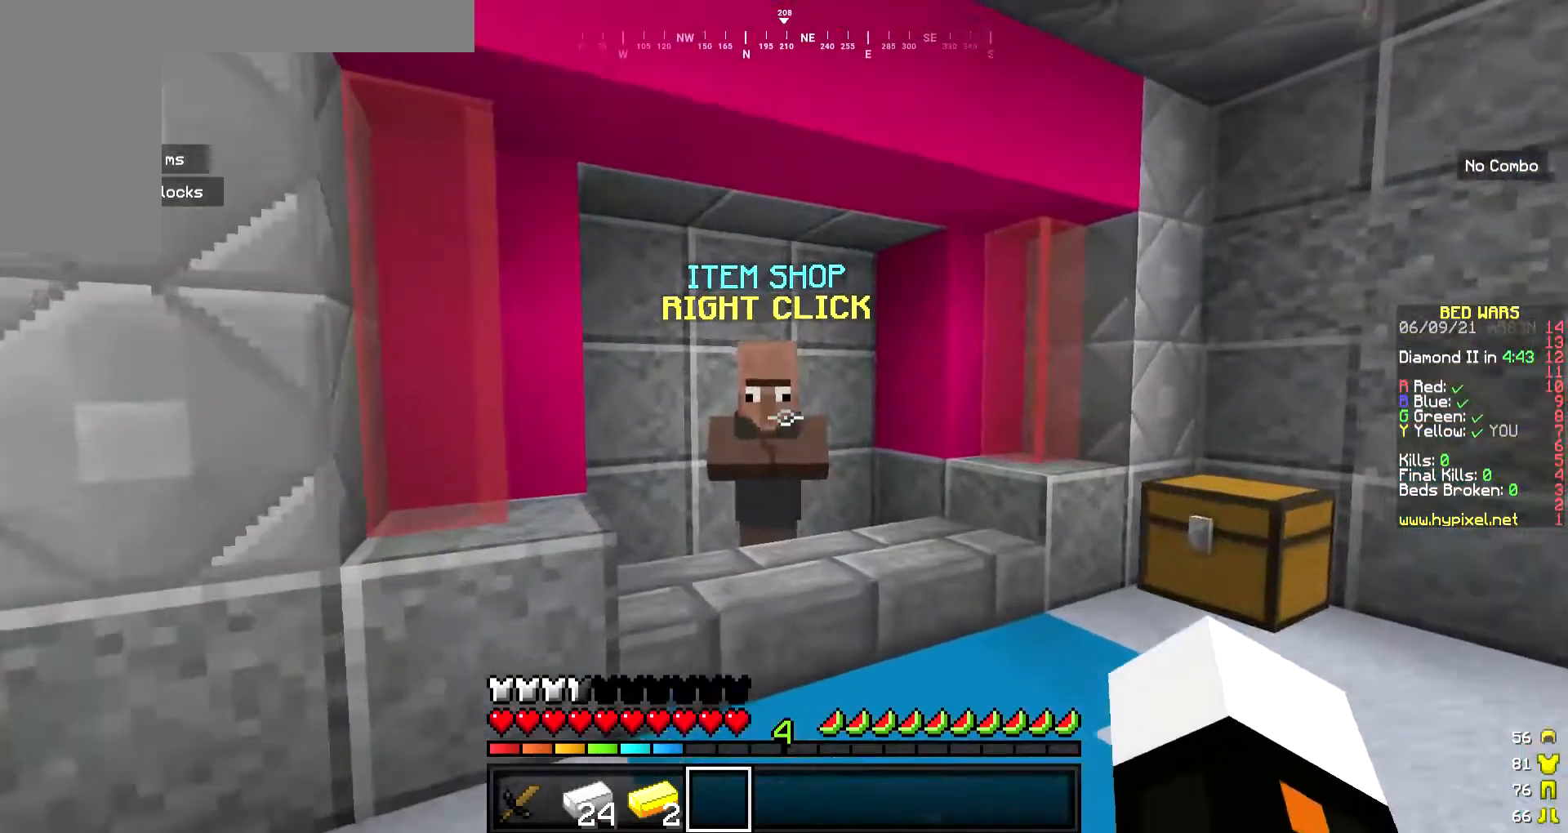
{"keys": [], "mouse": [], "events": [[301, "w", "up"], [335, "mouse_right", "down"], [469, "mouse_right", "up"]]}
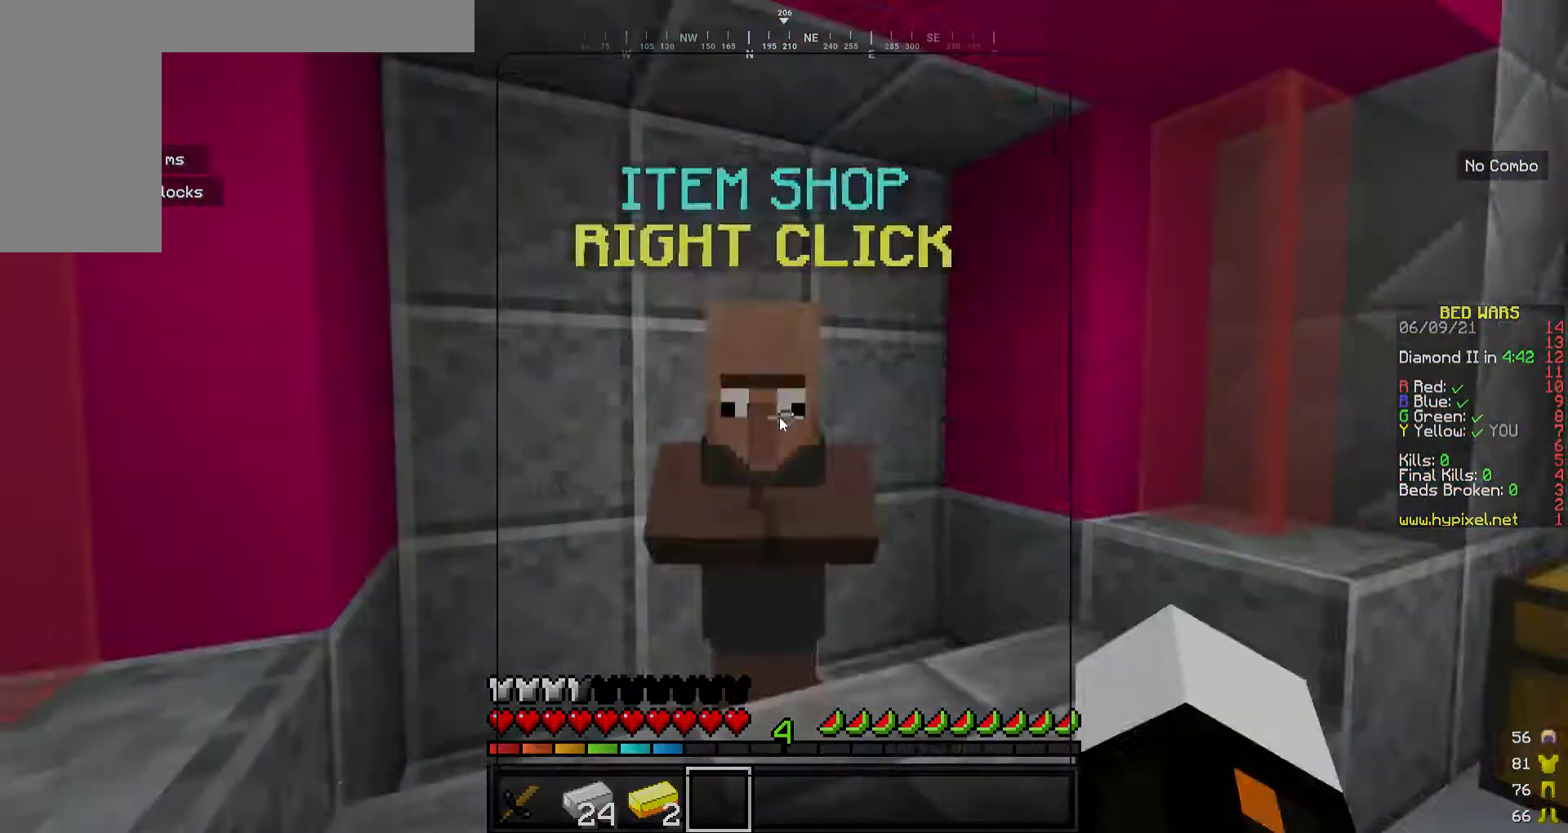
{"keys": [], "mouse": [], "events": []}
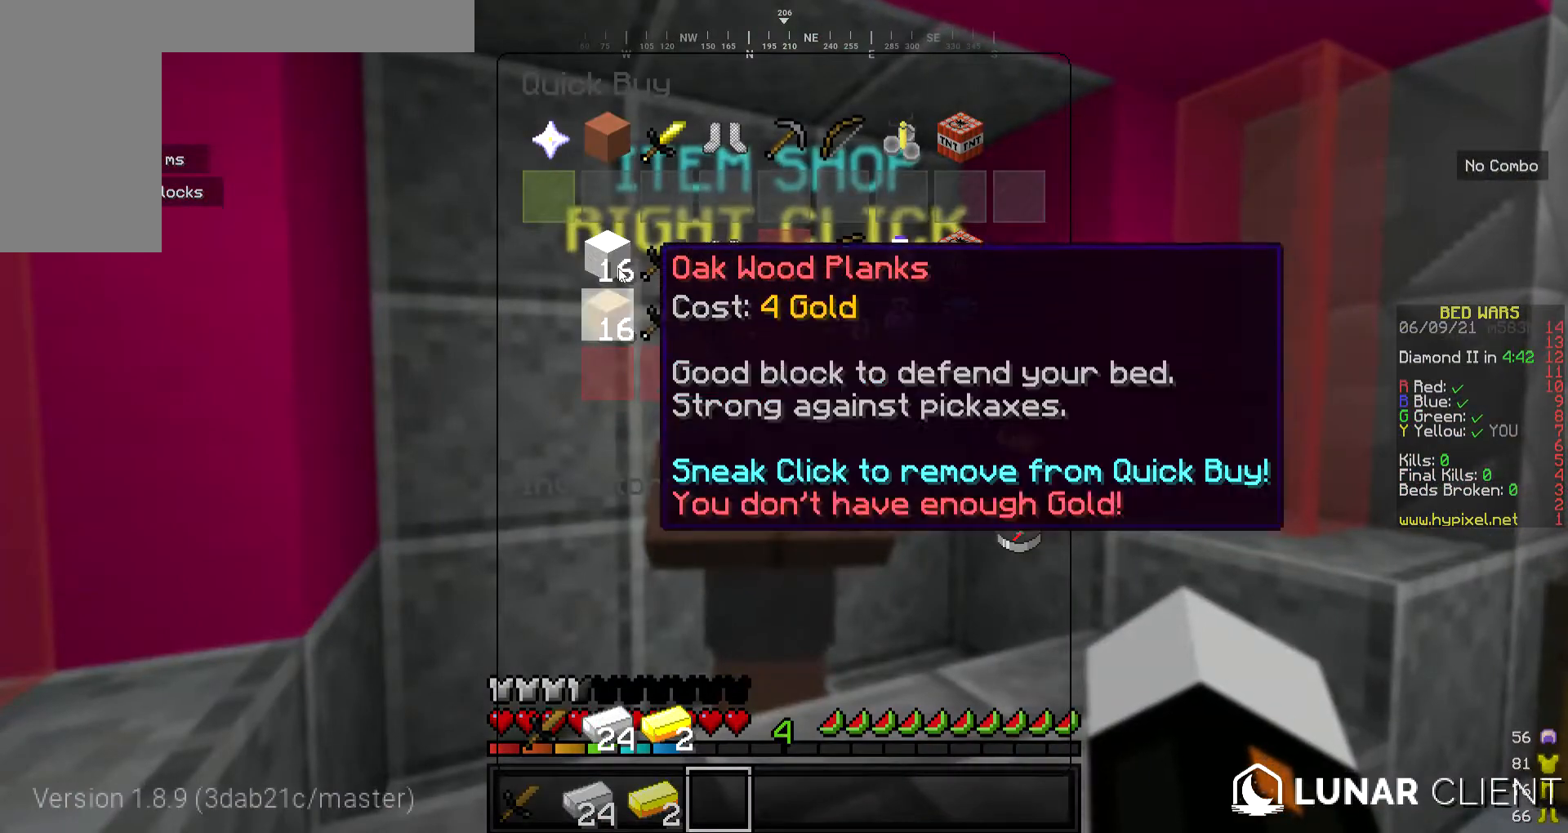
{"keys": [], "mouse": [], "events": []}
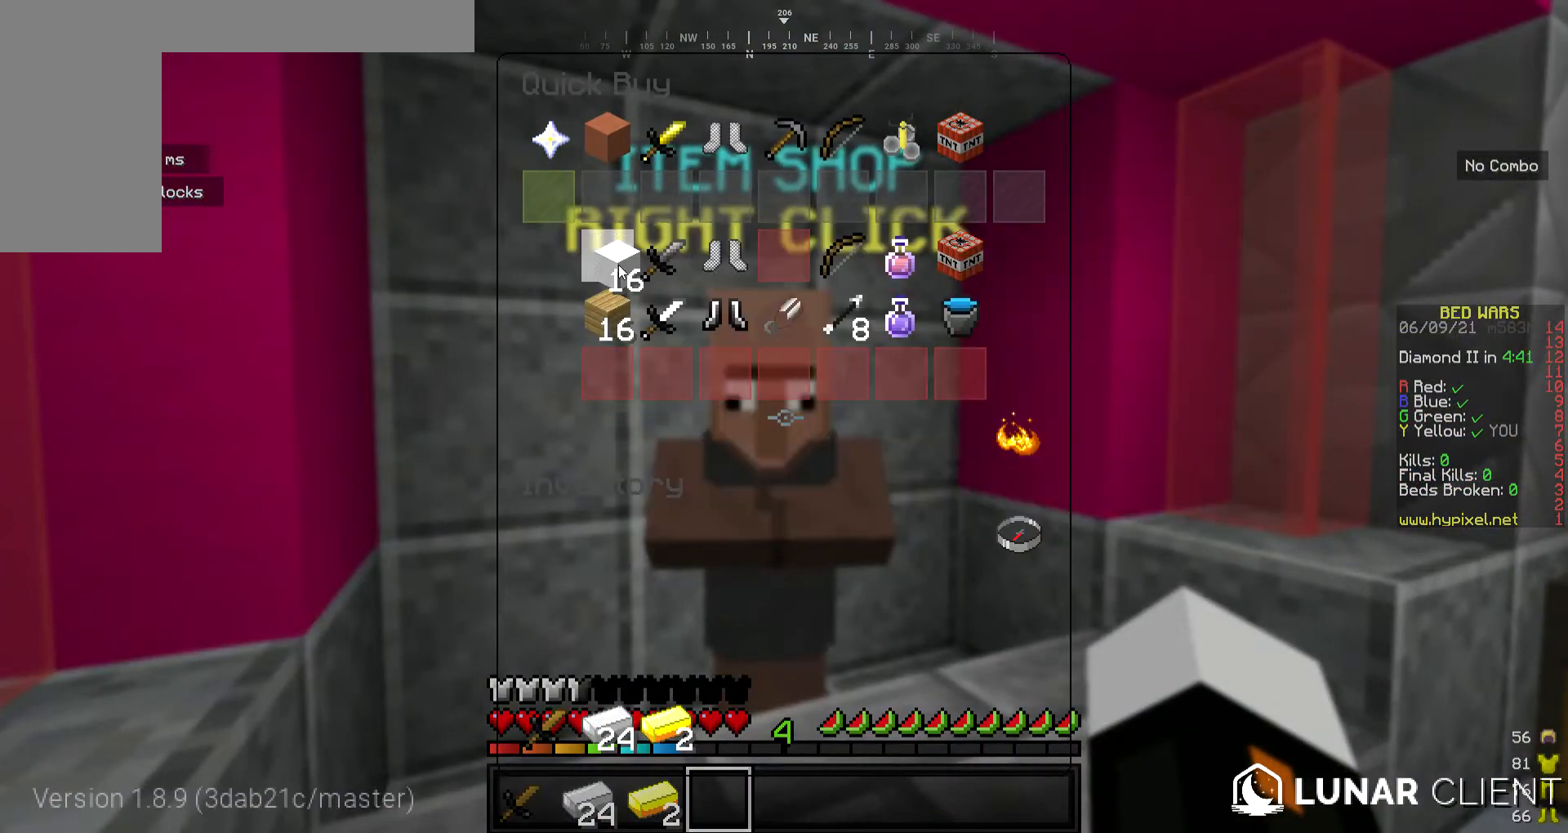
{"keys": [], "mouse": [], "events": []}
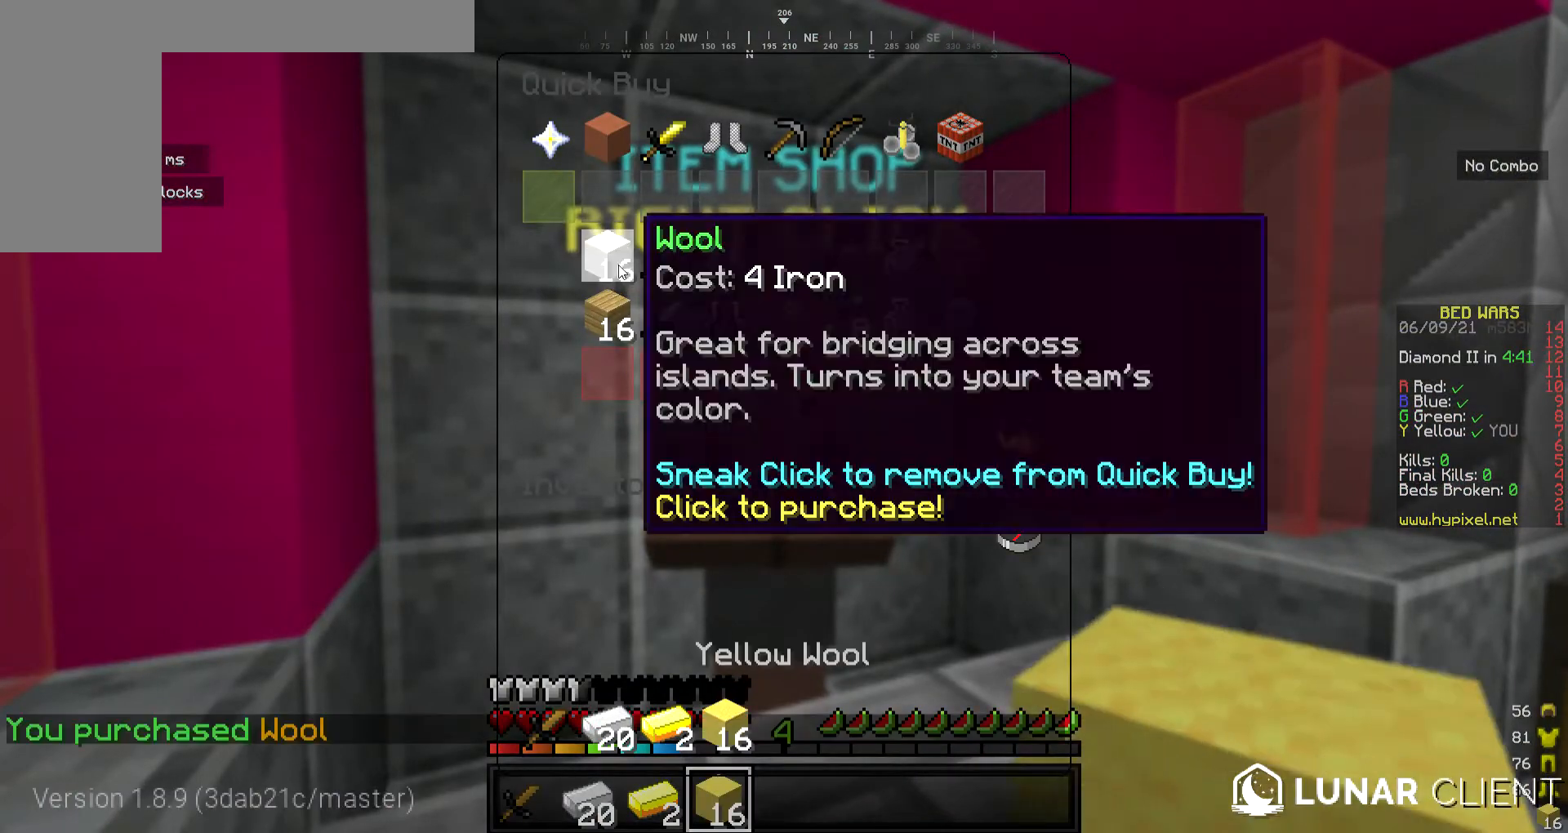
{"keys": [], "mouse": [], "events": []}
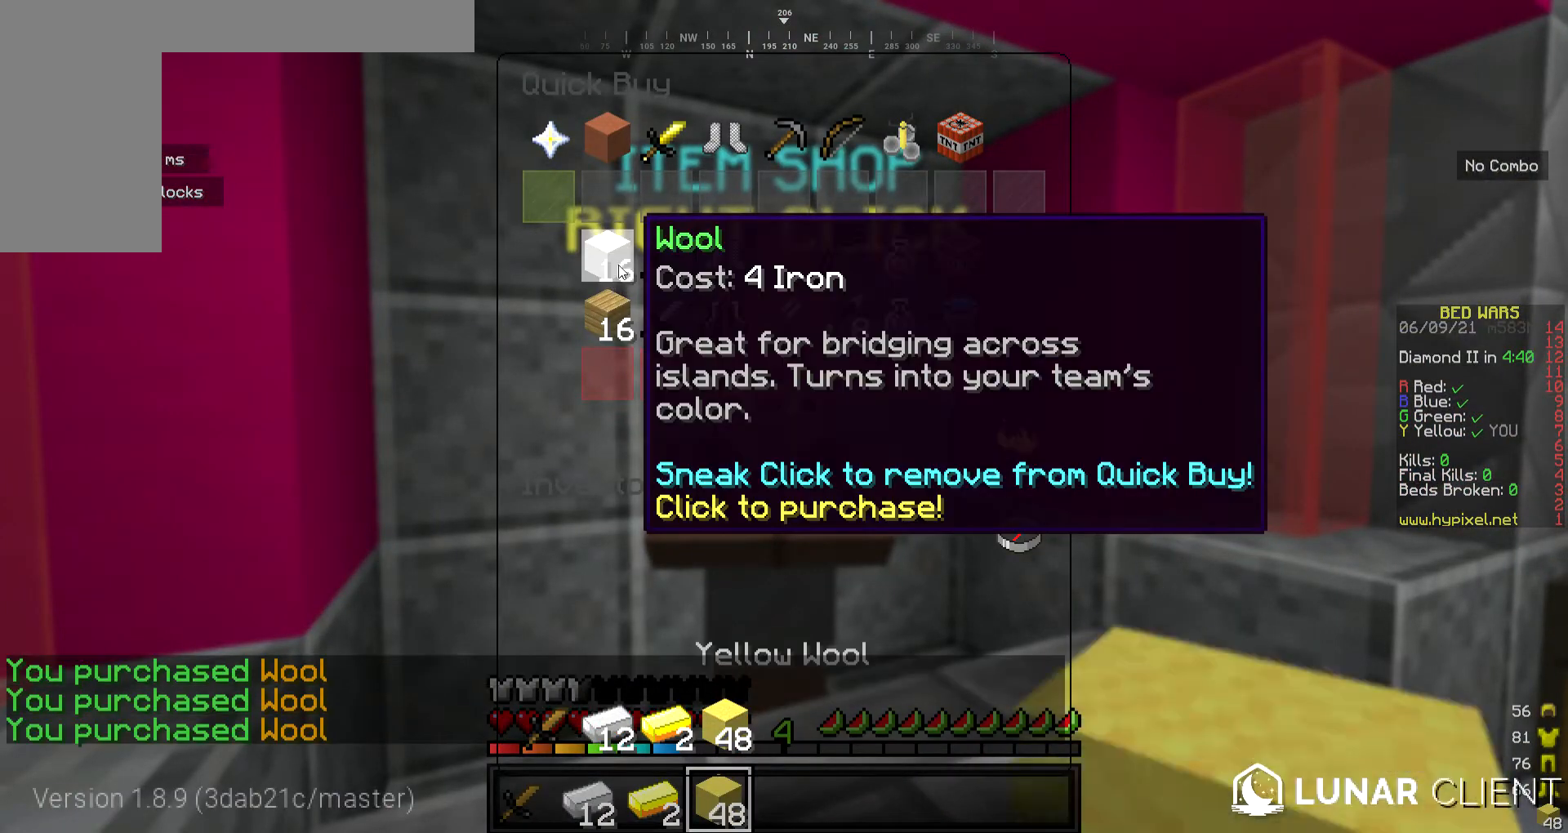
{"keys": [], "mouse": [], "events": []}
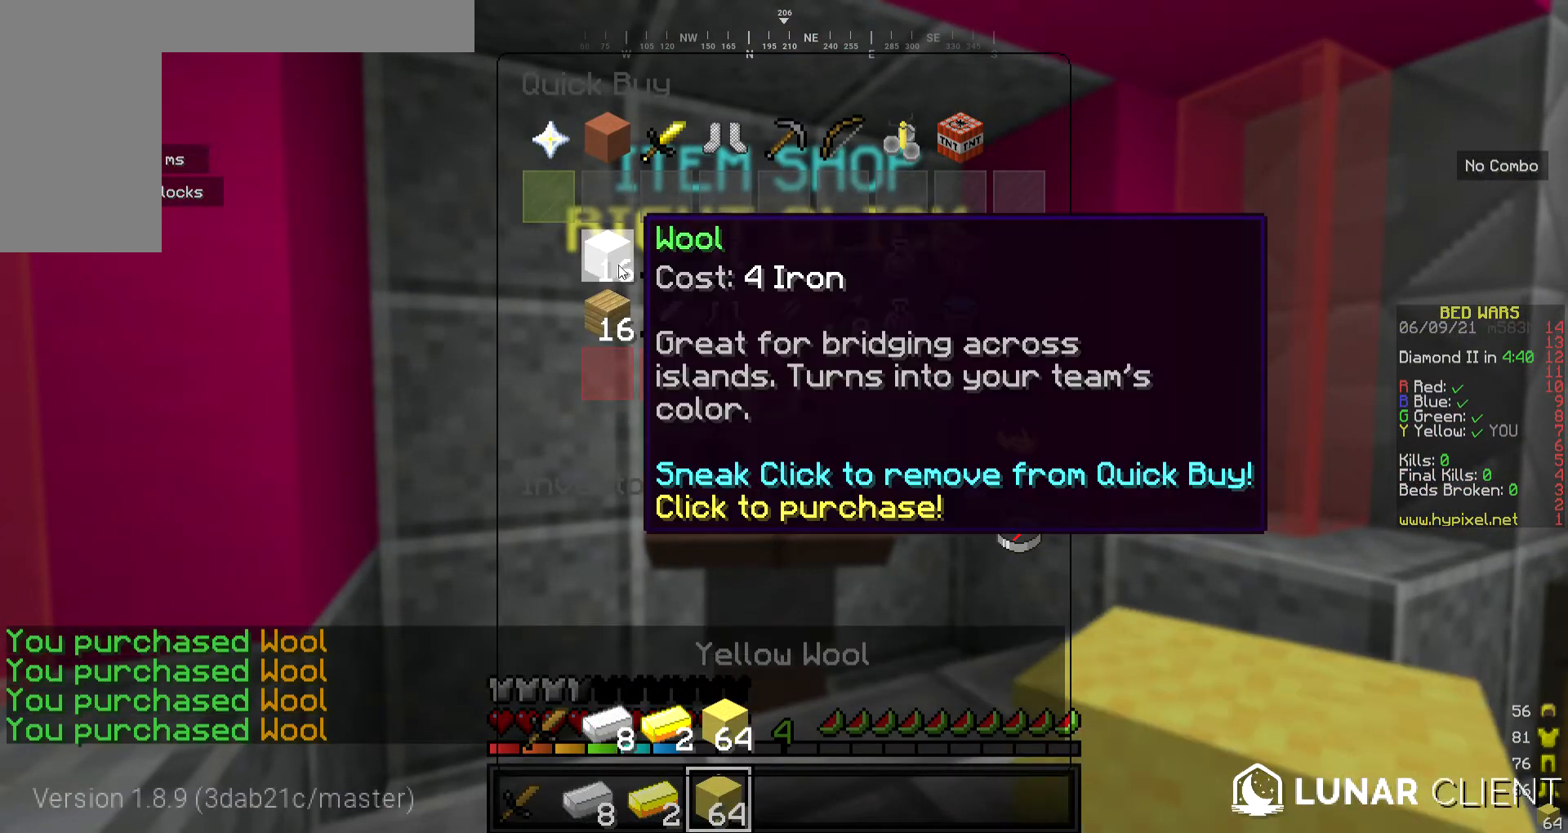
{"keys": [], "mouse": [], "events": []}
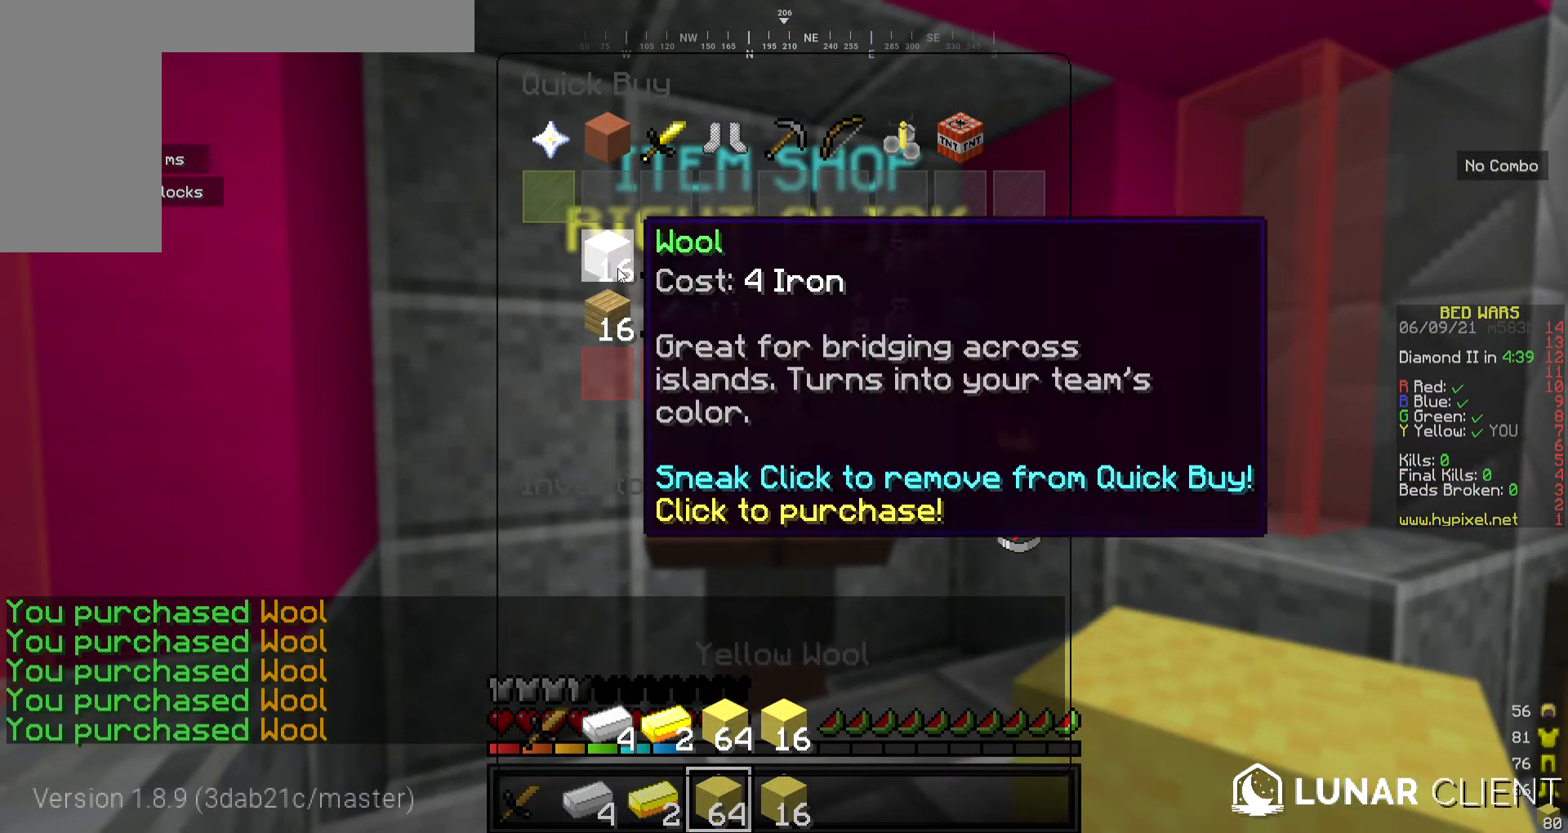
{"keys": [], "mouse": [], "events": []}
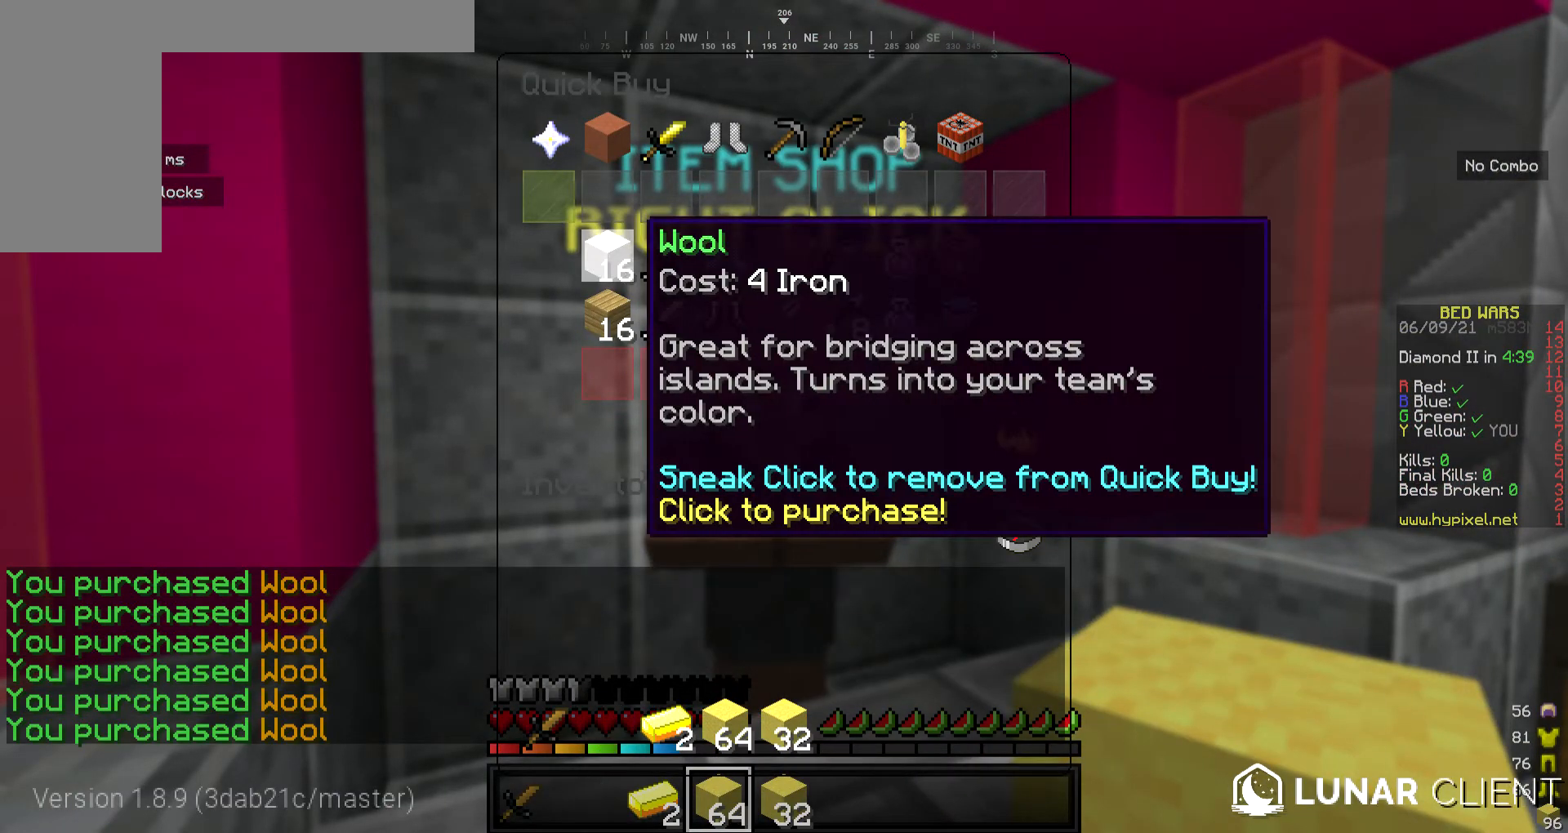
{"keys": ["w"], "mouse": [], "events": [[468, "w", "down"]]}
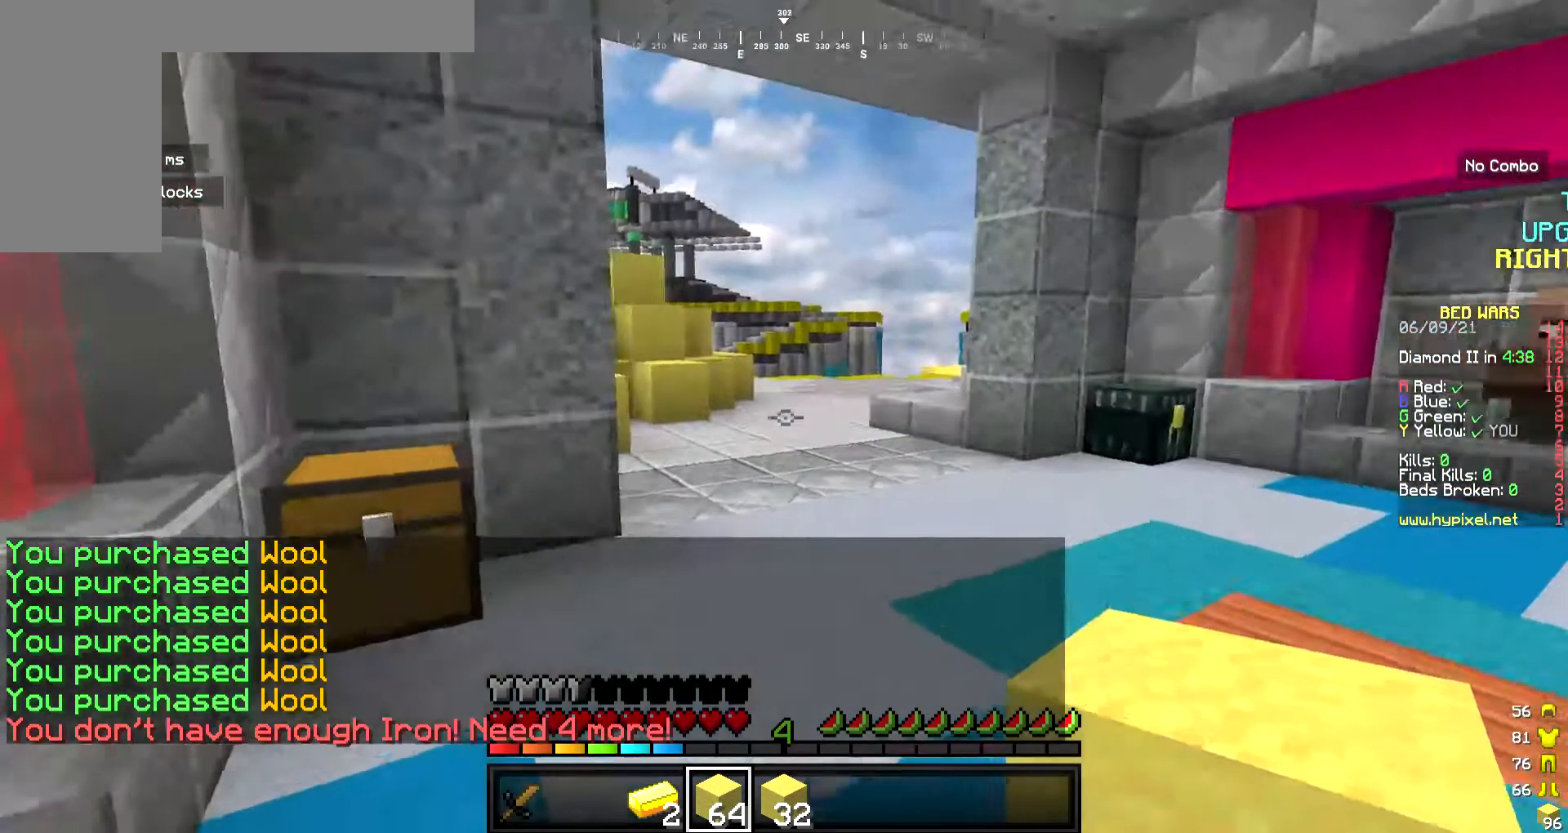
{"keys": ["w"], "mouse": [], "events": []}
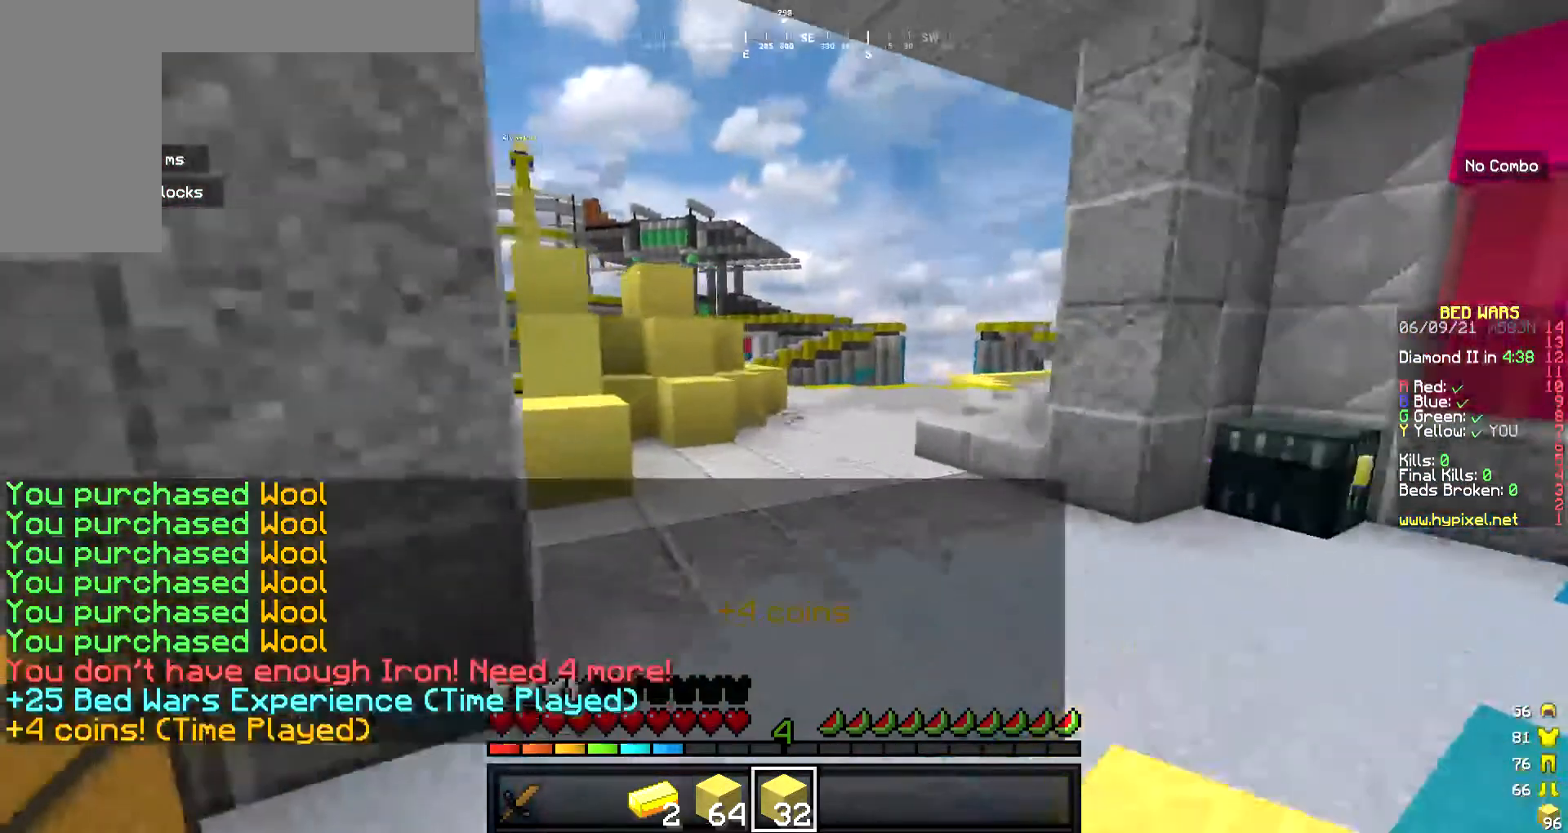
{"keys": ["w"], "mouse": [], "events": []}
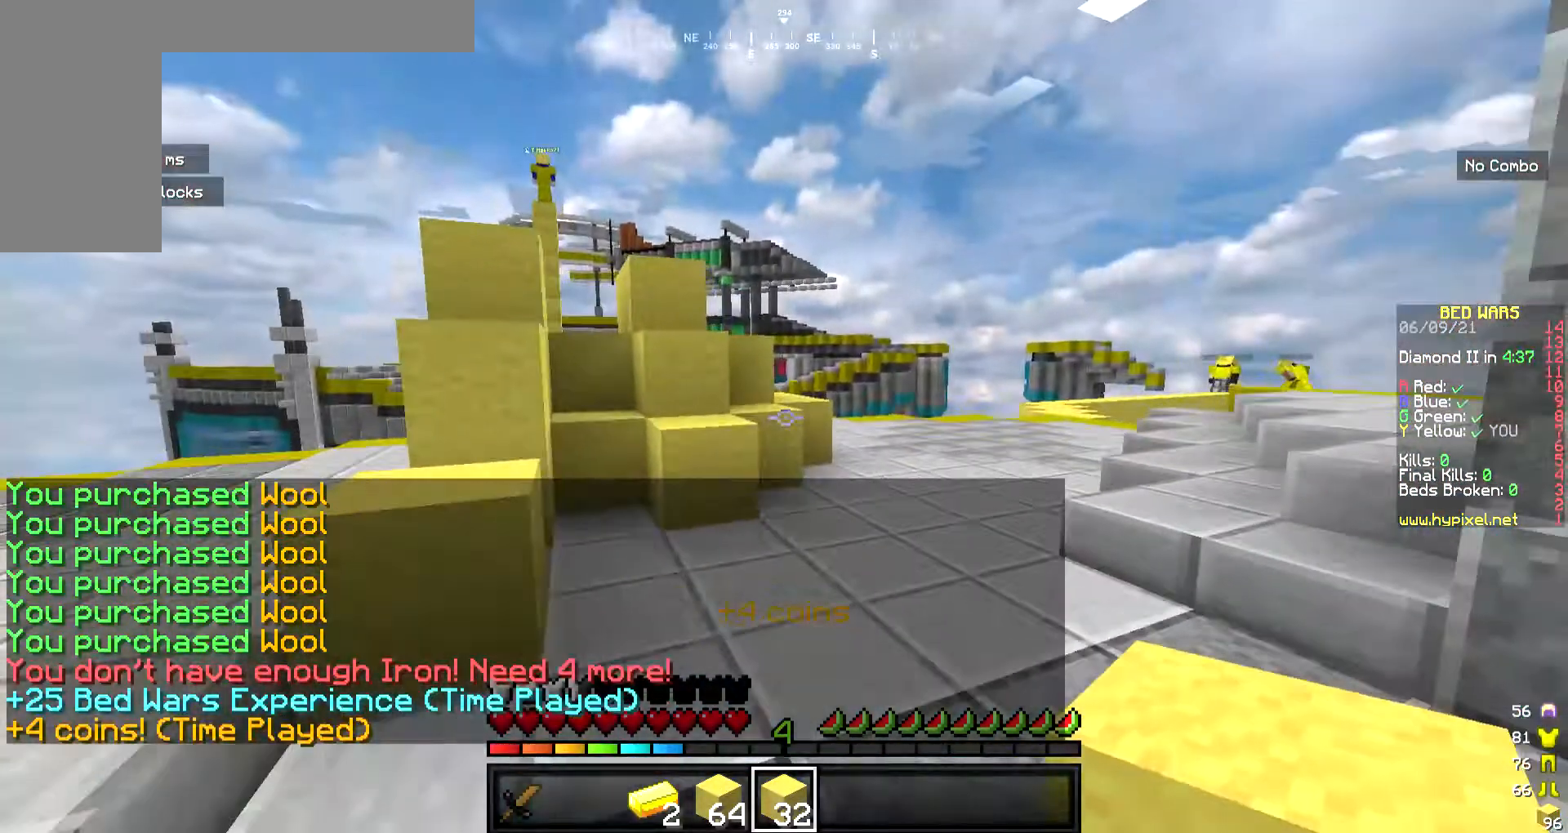
{"keys": ["w"], "mouse": [], "events": []}
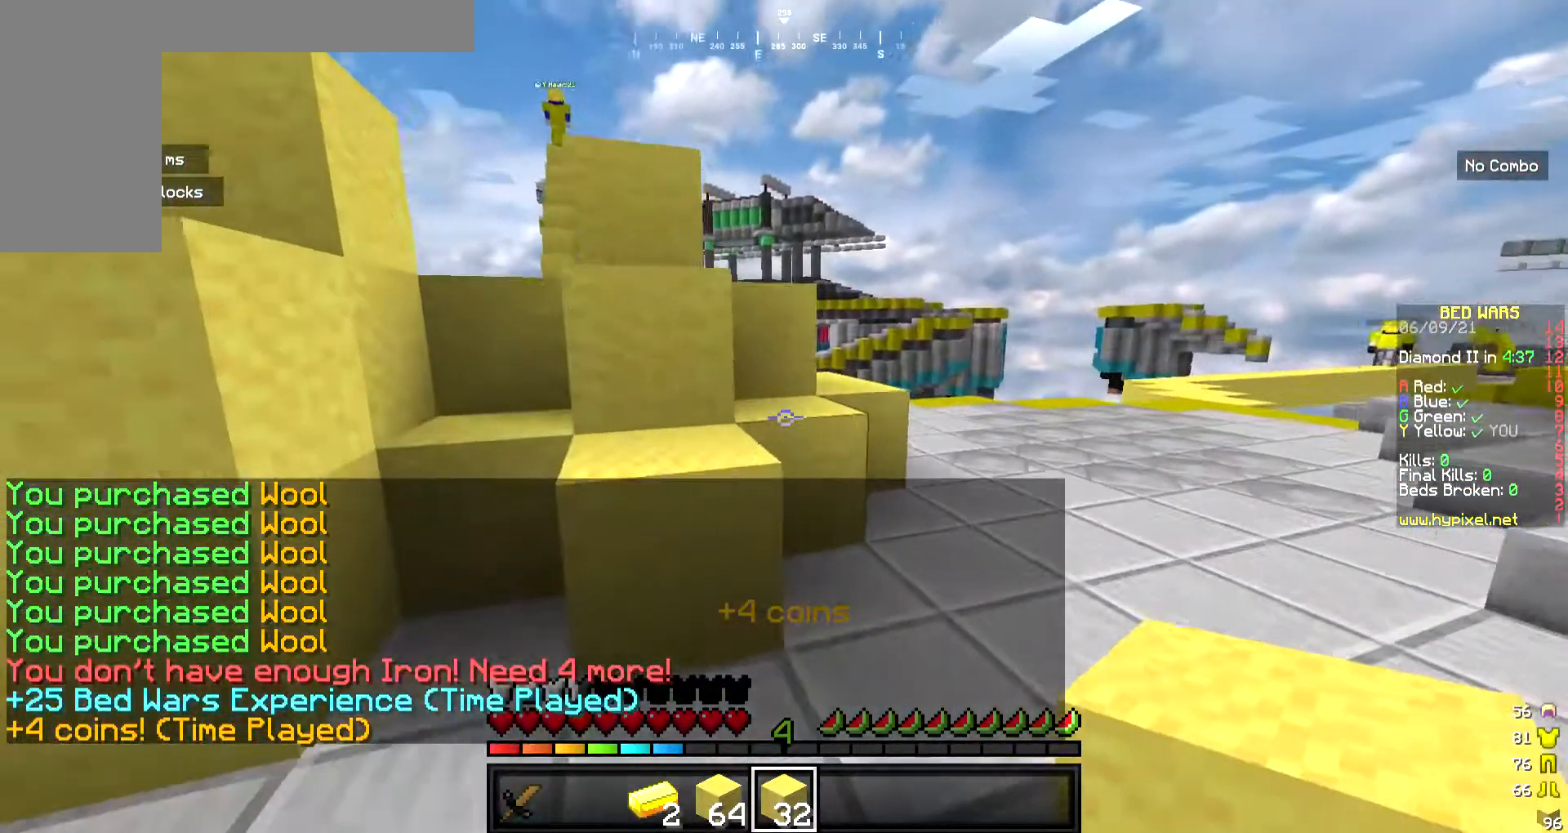
{"keys": ["w"], "mouse": [], "events": []}
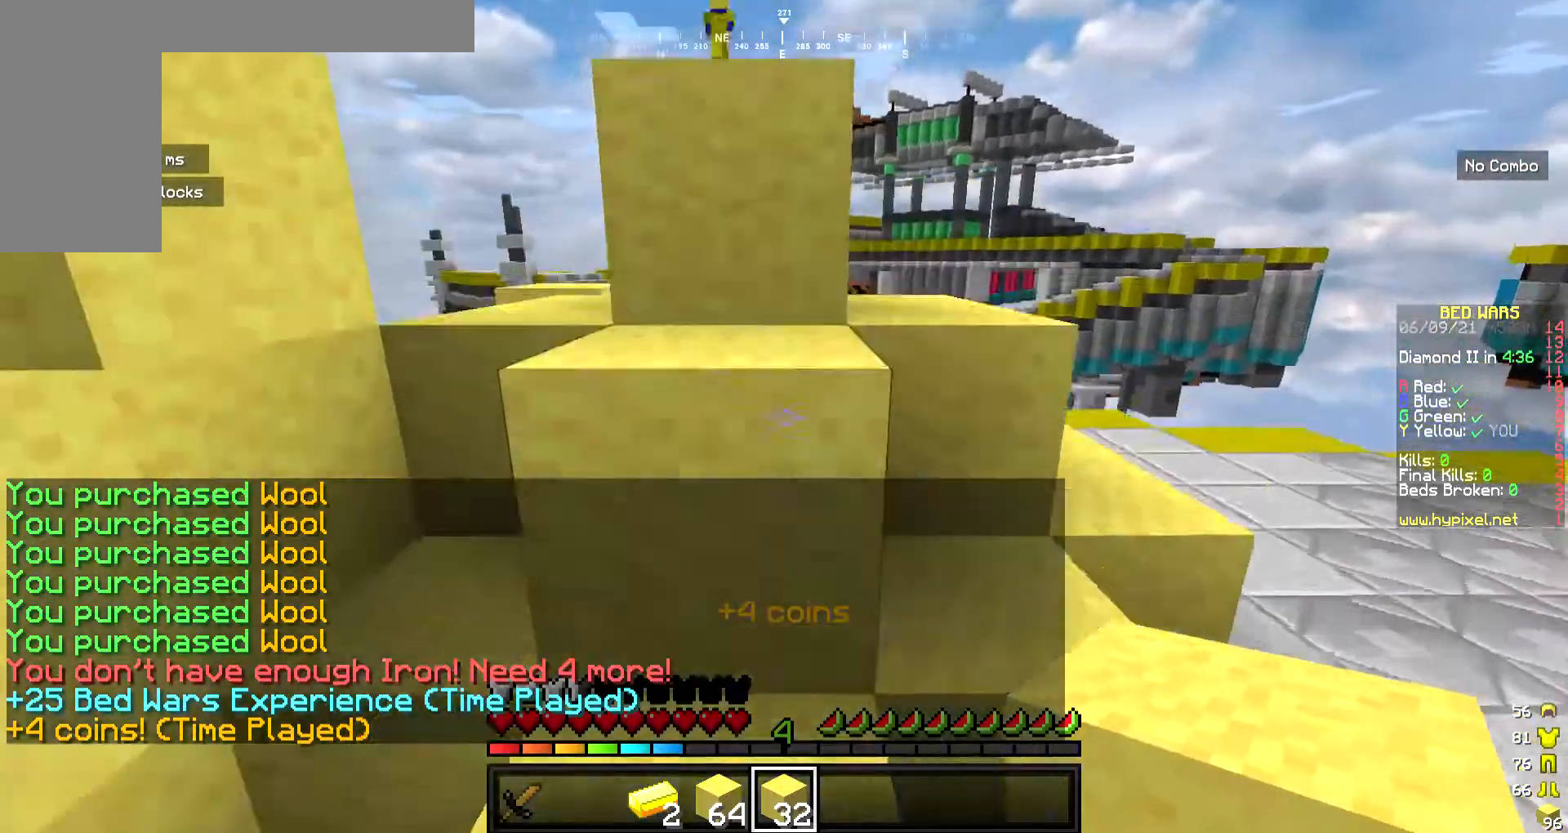
{"keys": ["w"], "mouse": [], "events": []}
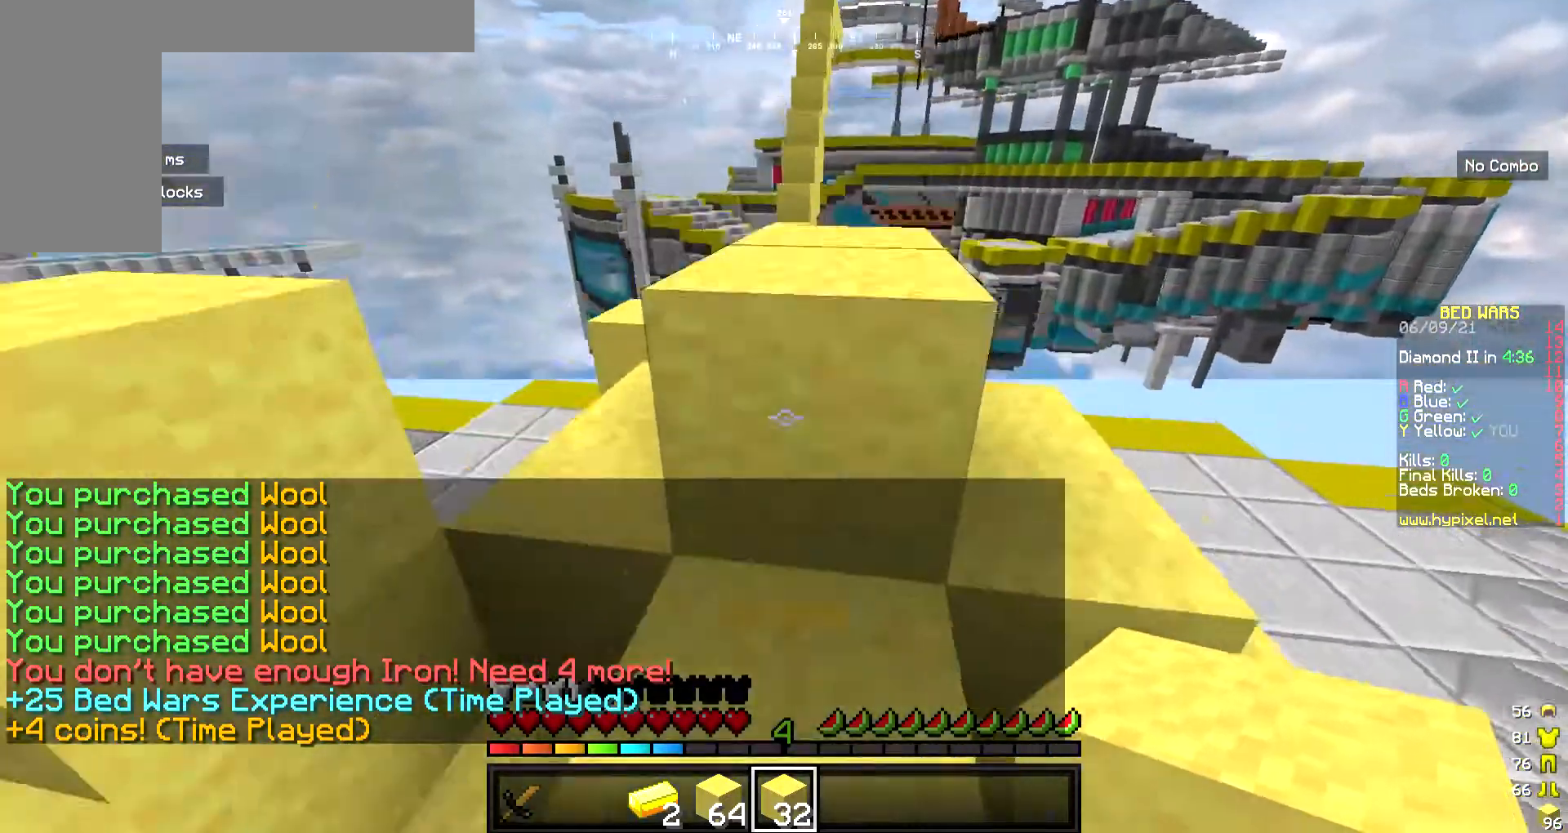
{"keys": ["w"], "mouse": [], "events": []}
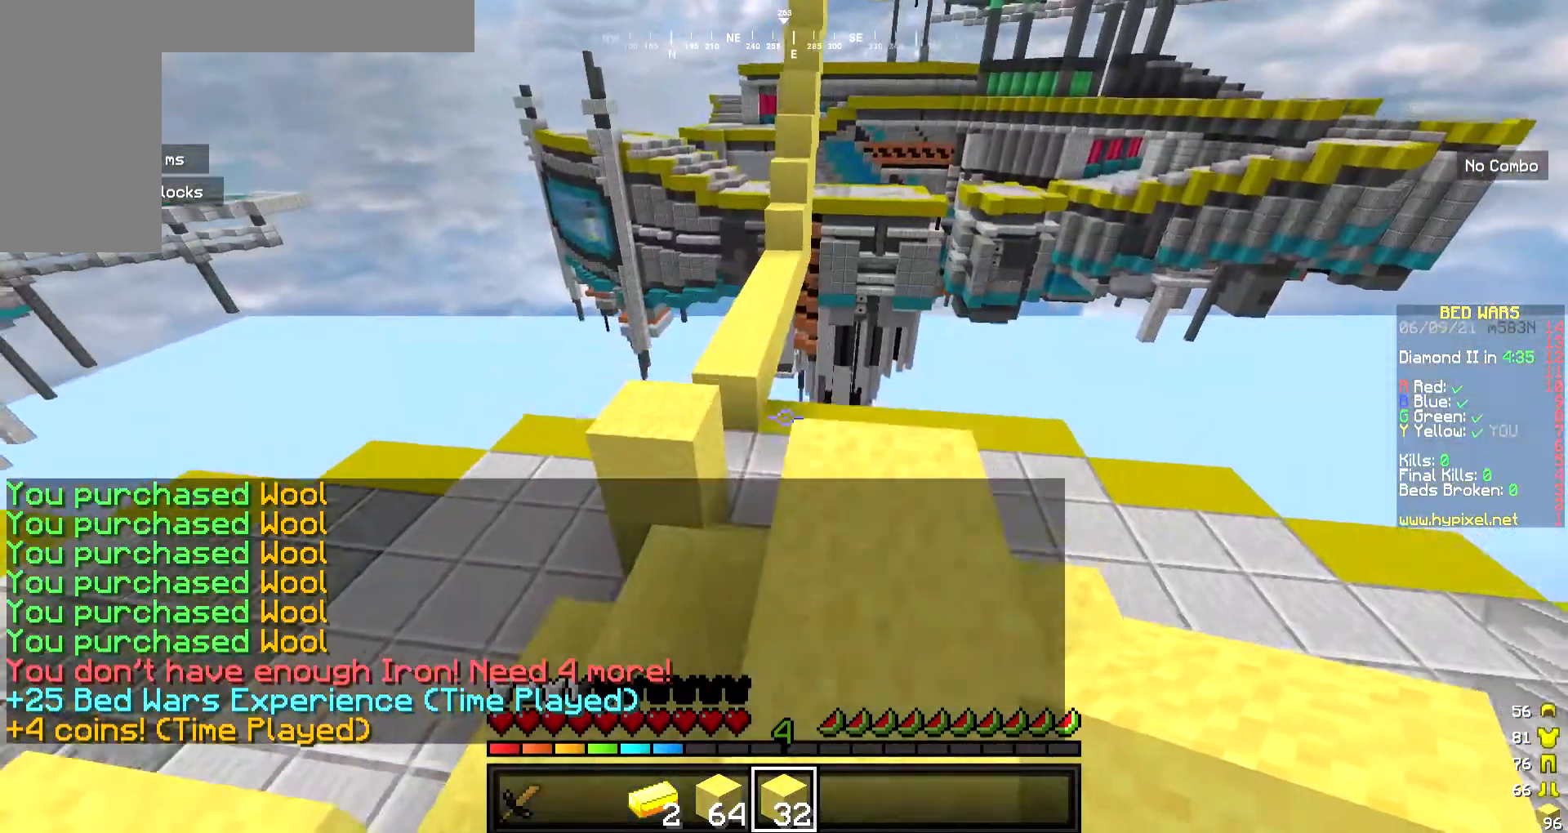
{"keys": ["w"], "mouse": [], "events": []}
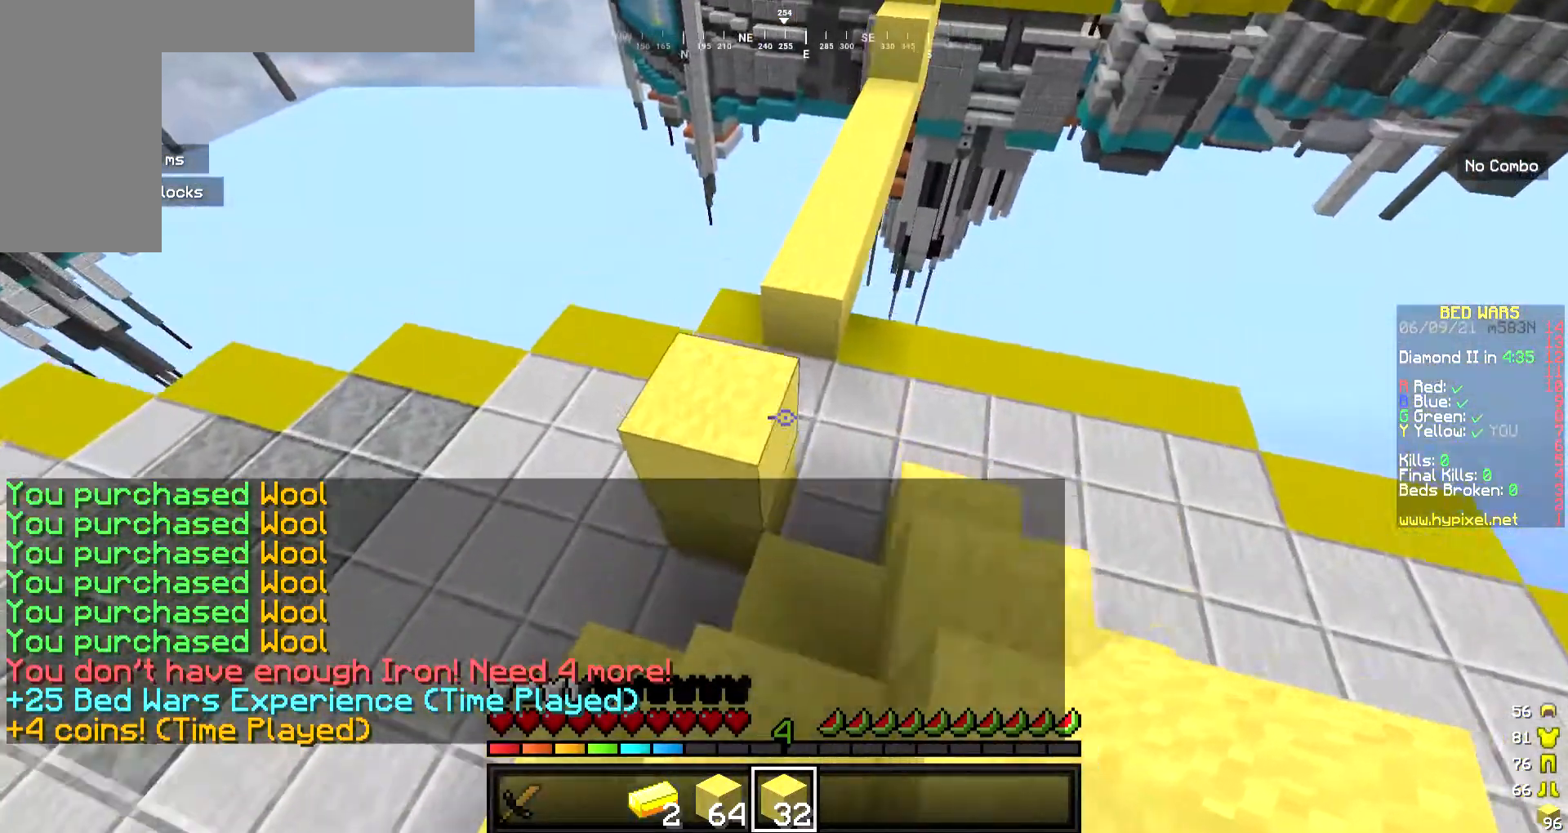
{"keys": ["w"], "mouse": [], "events": []}
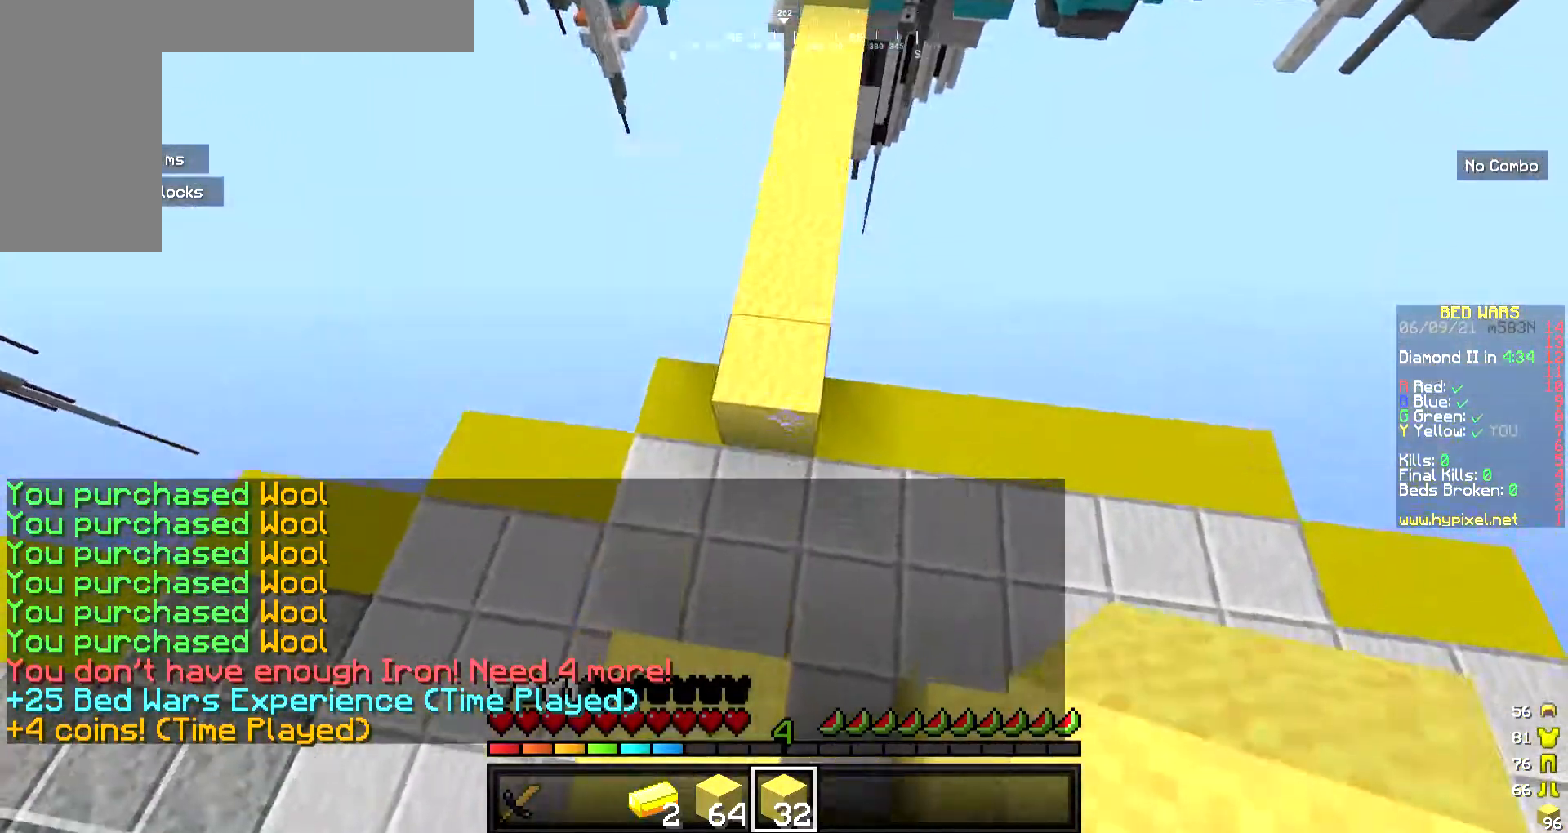
{"keys": ["w"], "mouse": [], "events": [[67, "mouse_right", "down"], [234, "mouse_right", "up"]]}
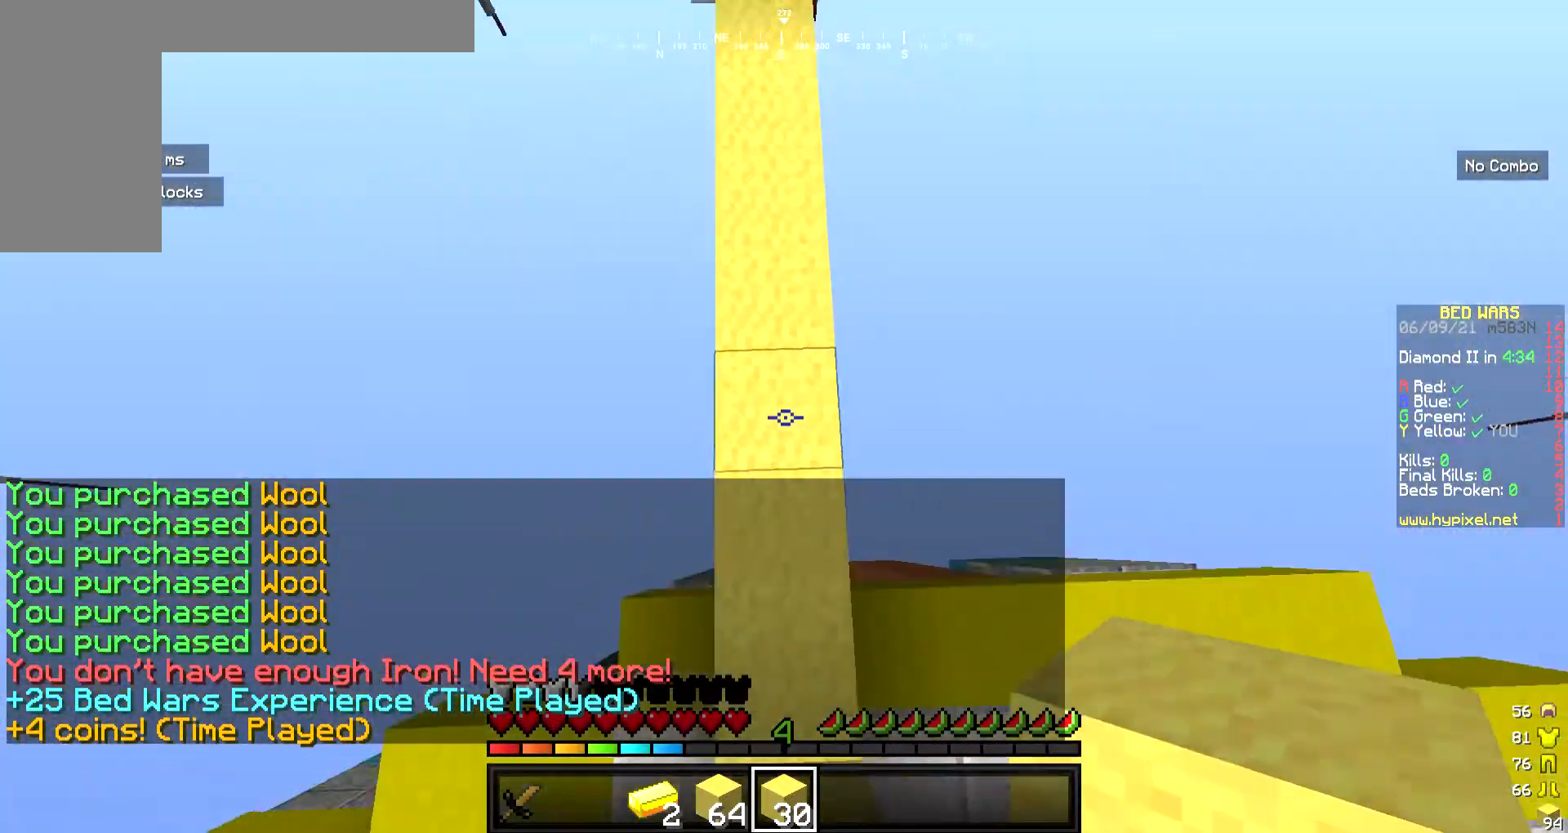
{"keys": ["w"], "mouse": [], "events": [[101, "mouse_right", "down"], [234, "mouse_right", "up"]]}
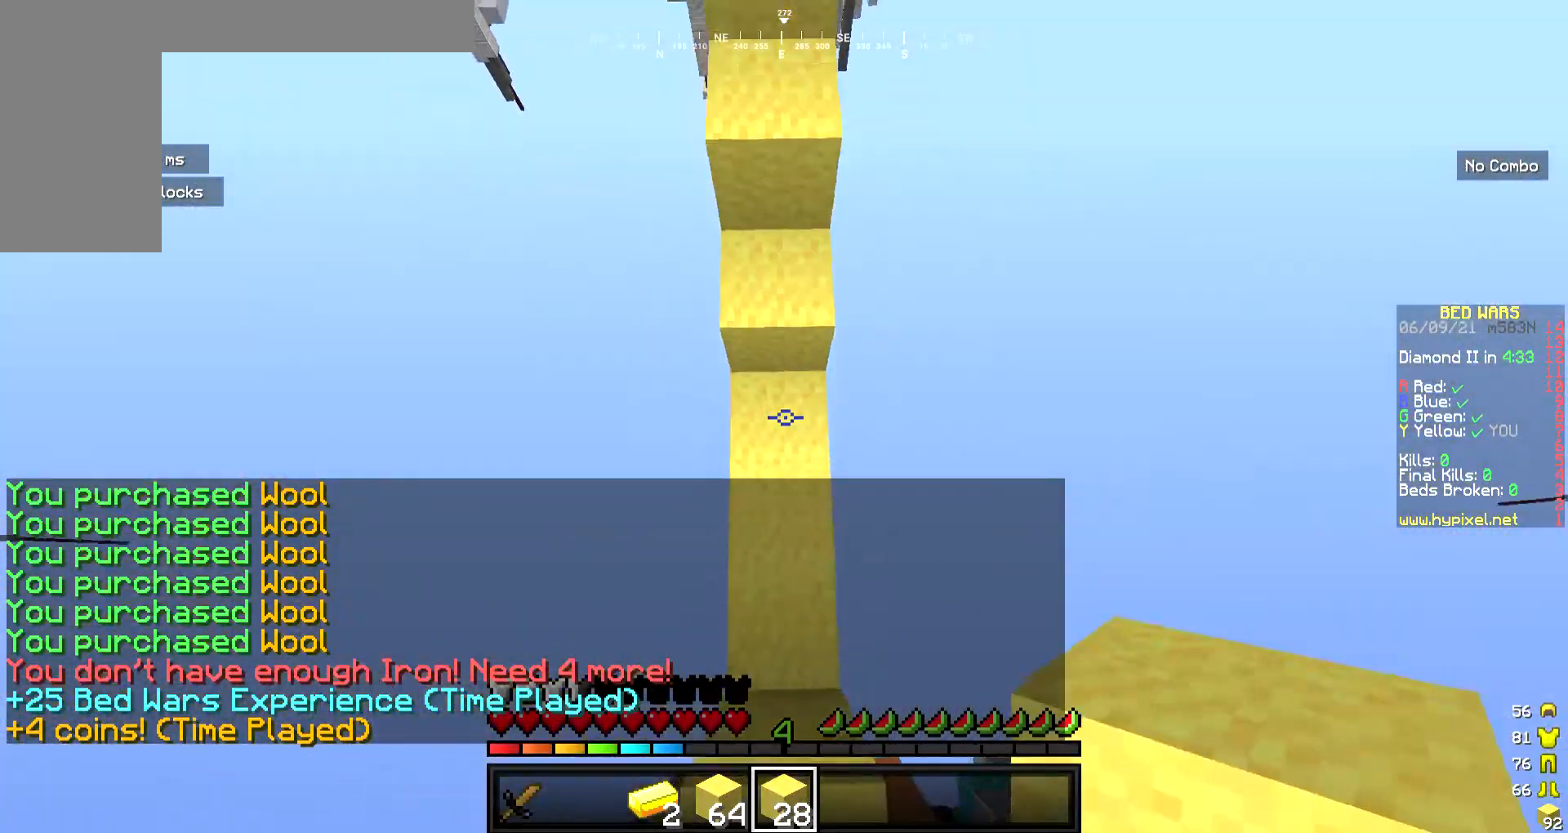
{"keys": ["w"], "mouse": [], "events": [[67, "mouse_right", "down"], [234, "mouse_right", "up"]]}
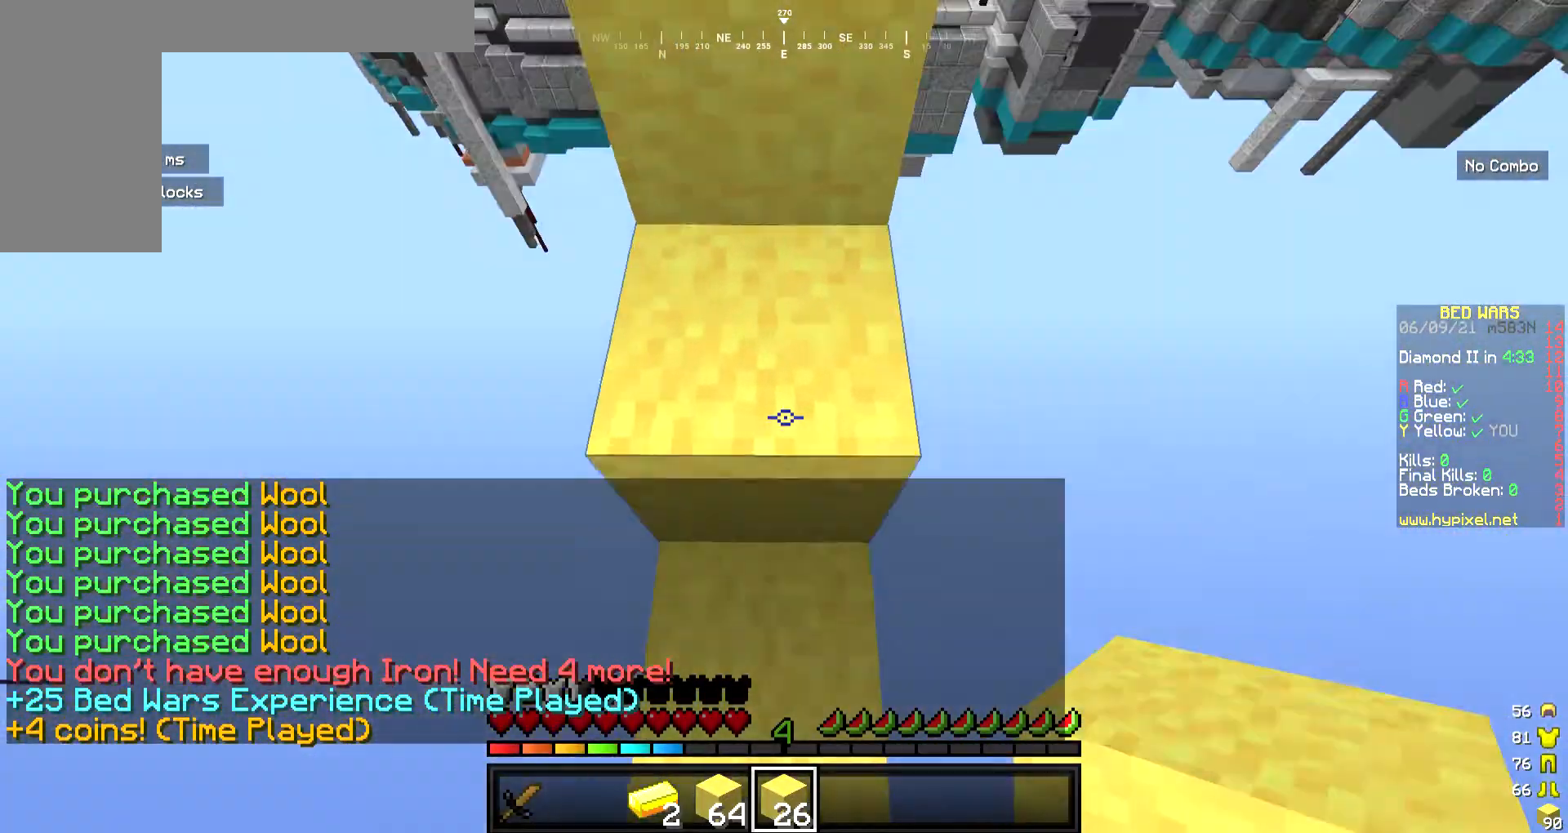
{"keys": ["w"], "mouse": [], "events": []}
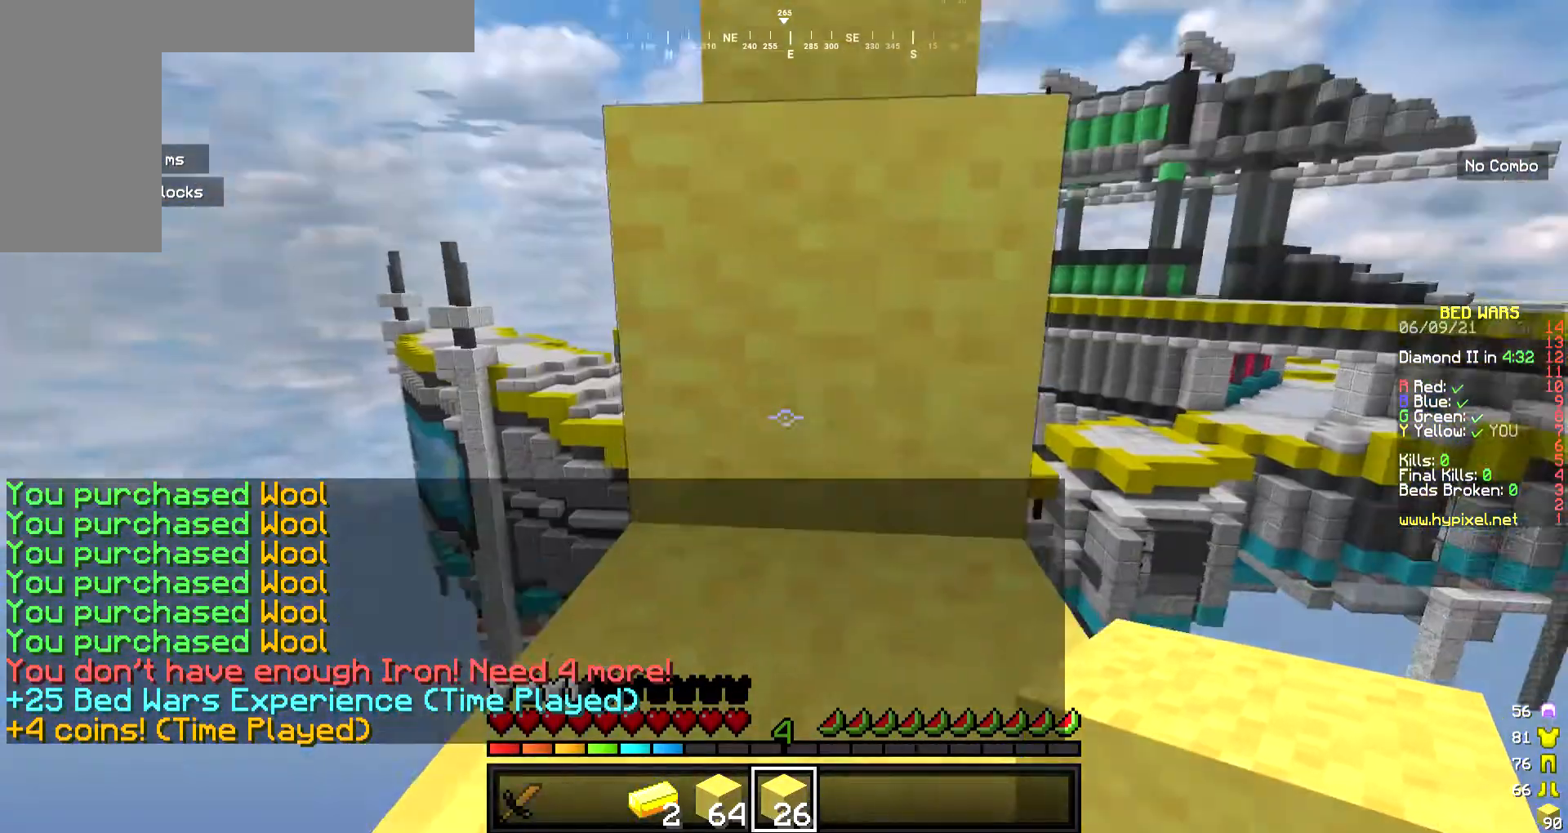
{"keys": ["w"], "mouse": [], "events": []}
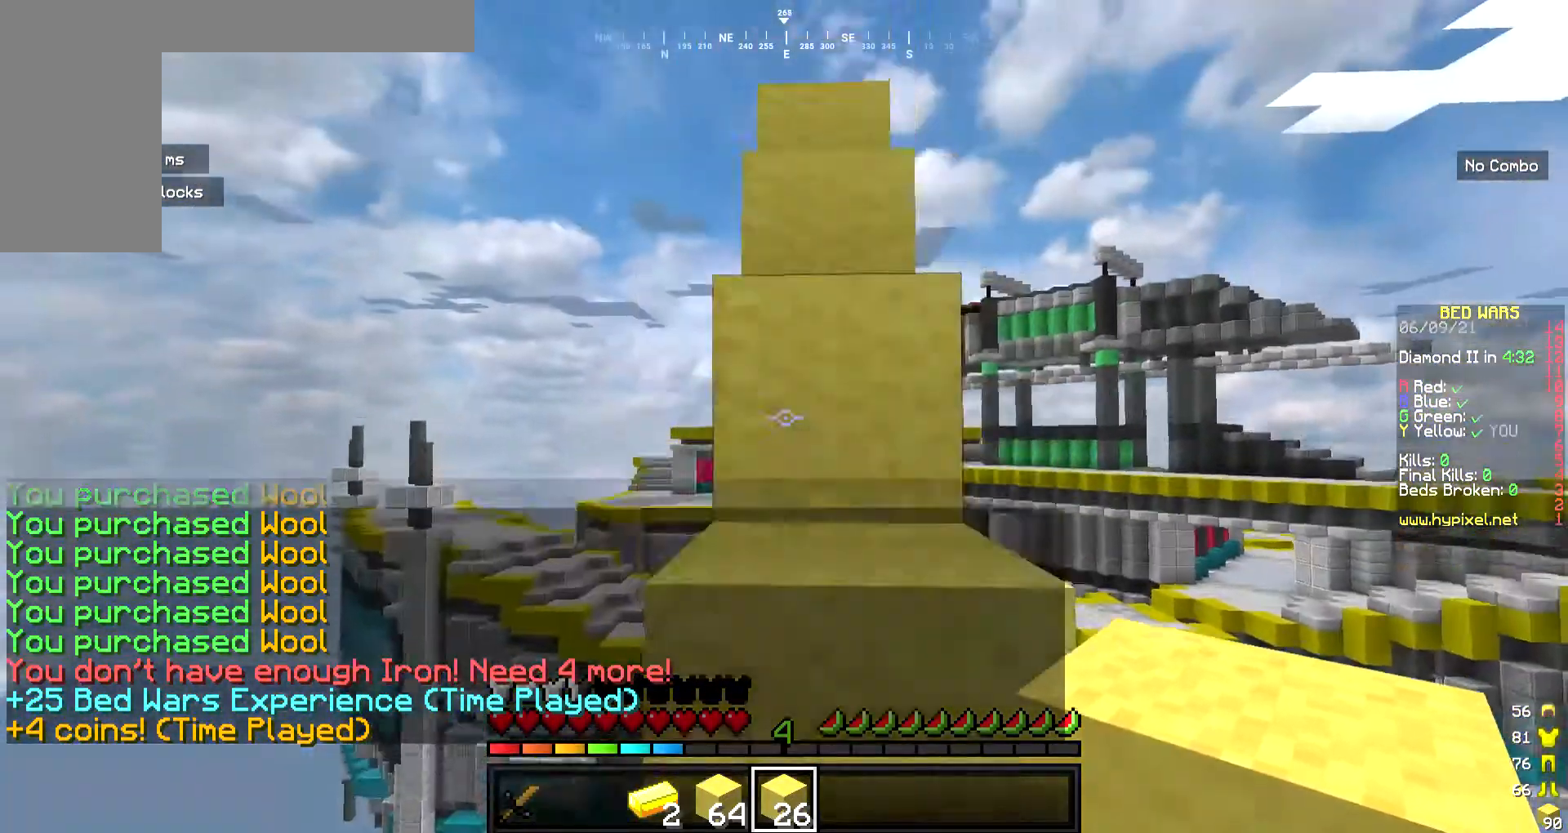
{"keys": ["w"], "mouse": [], "events": []}
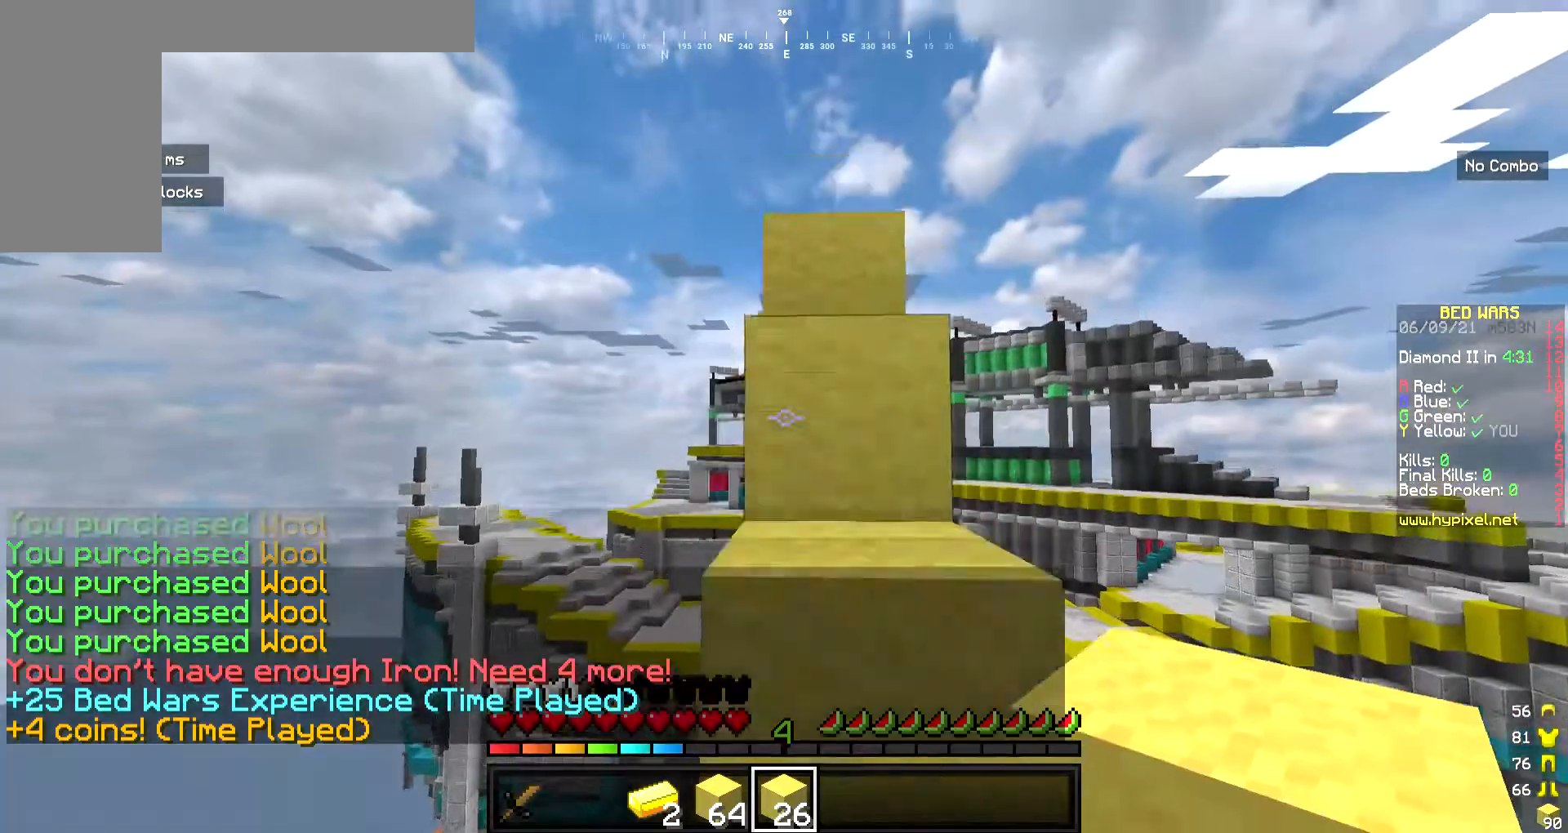
{"keys": ["w"], "mouse": [], "events": []}
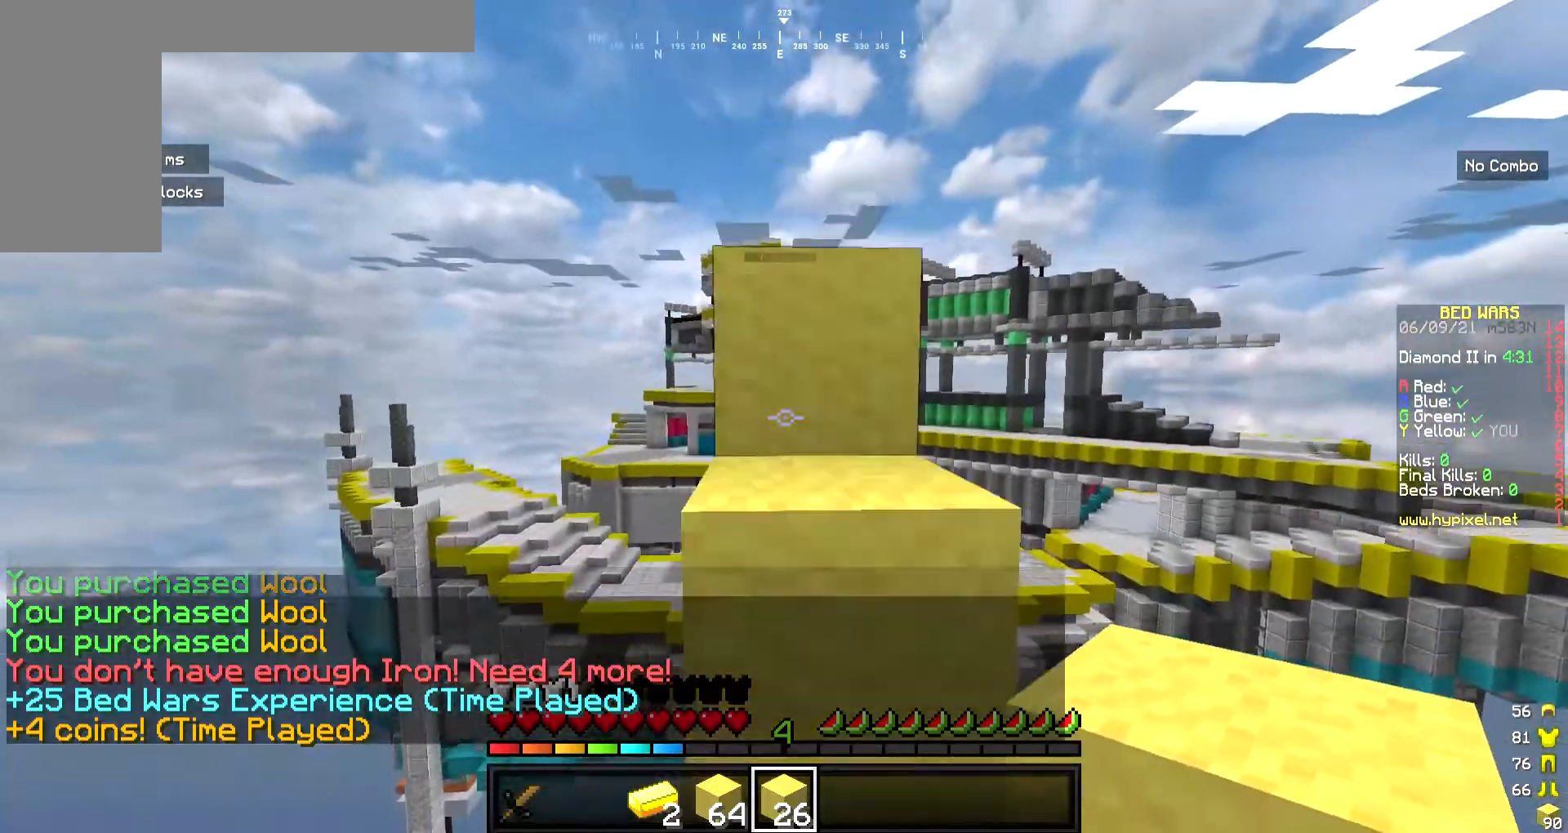
{"keys": ["w"], "mouse": [], "events": []}
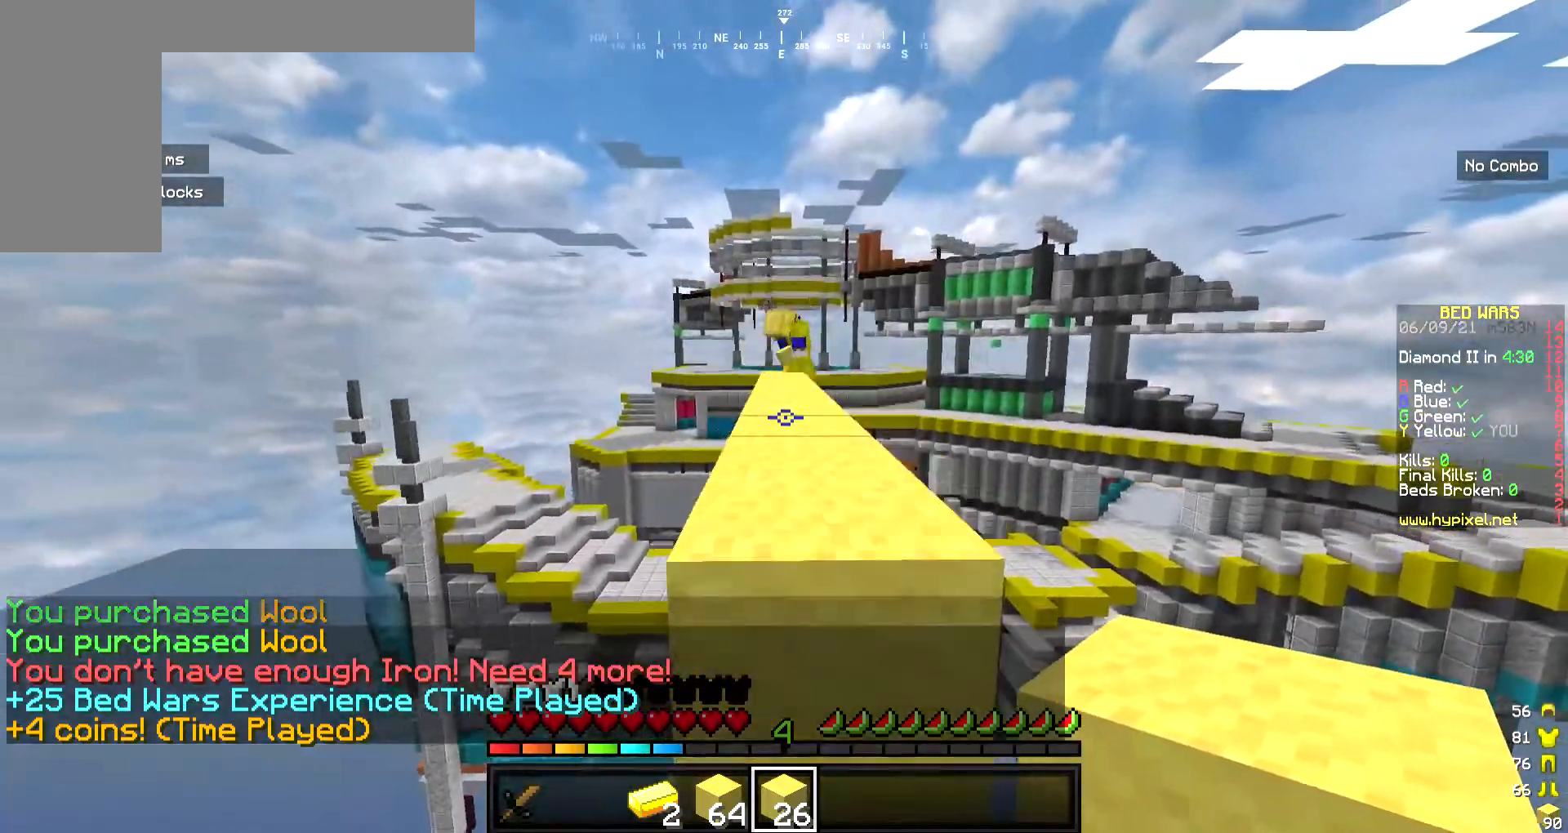
{"keys": ["w"], "mouse": [], "events": []}
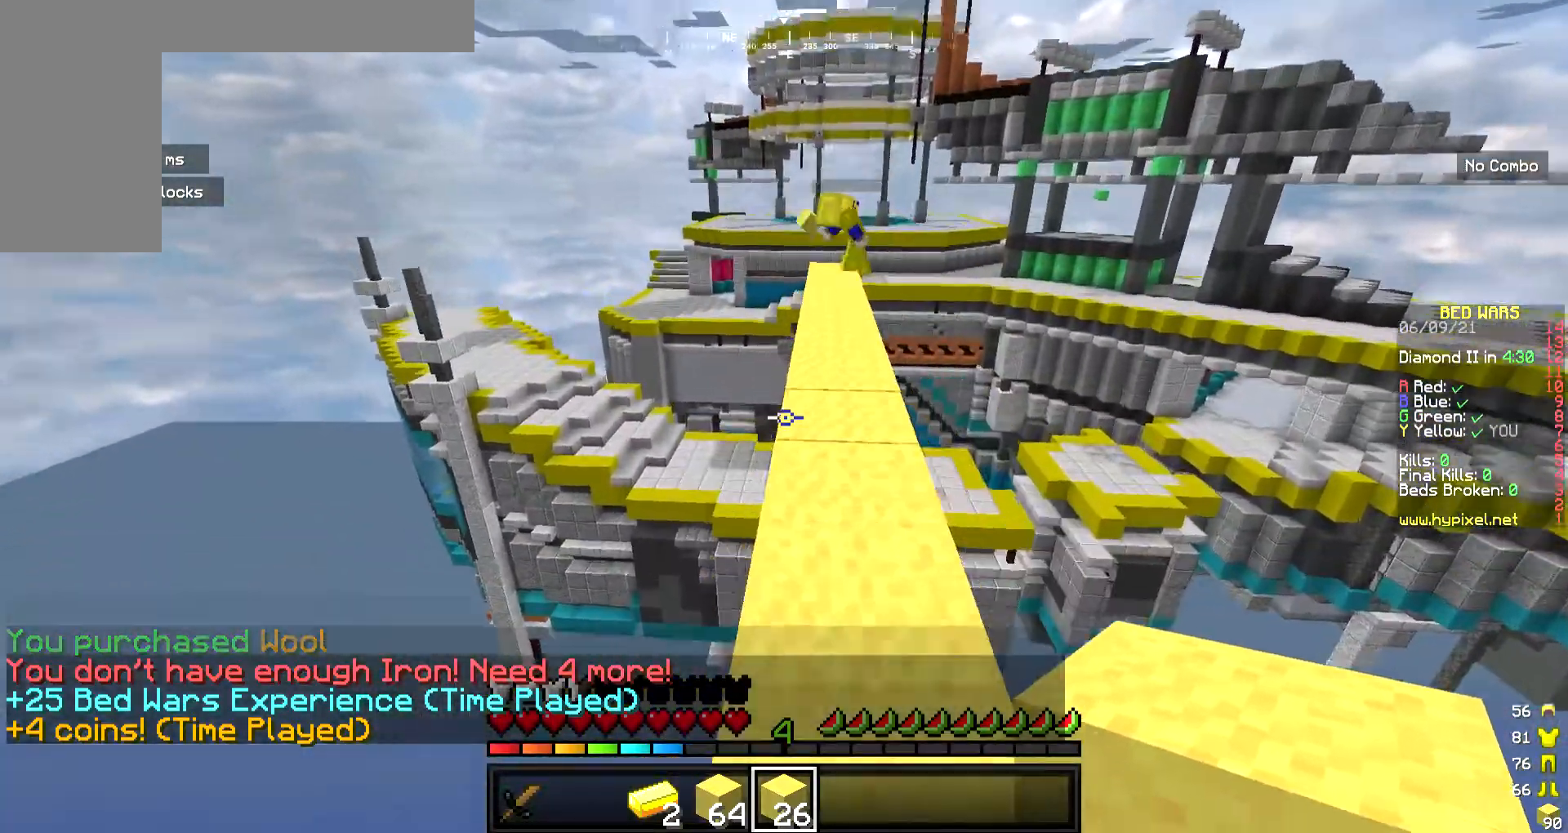
{"keys": ["w"], "mouse": [], "events": []}
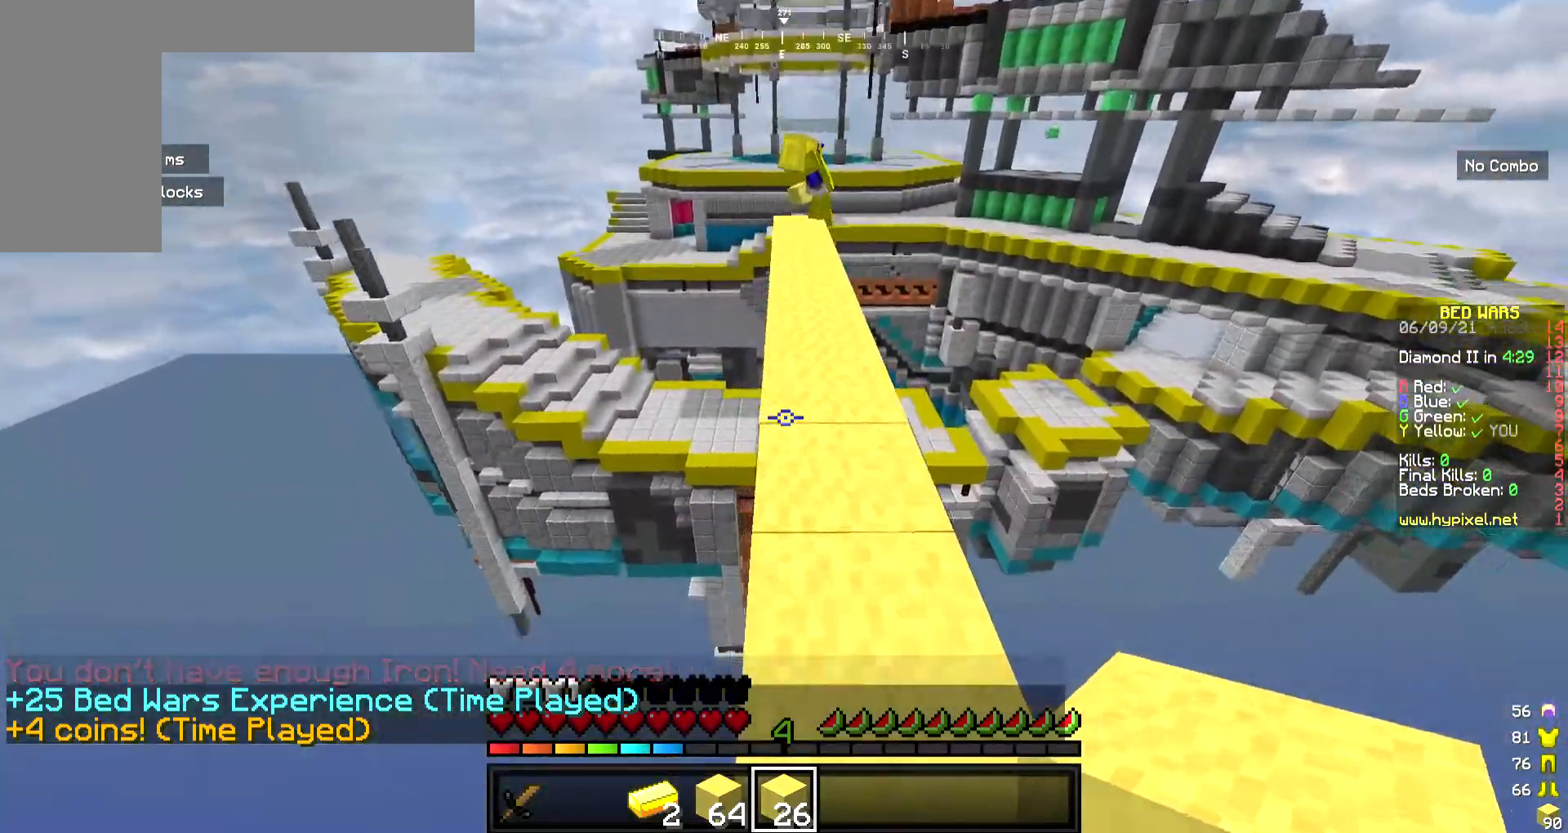
{"keys": ["w"], "mouse": [], "events": []}
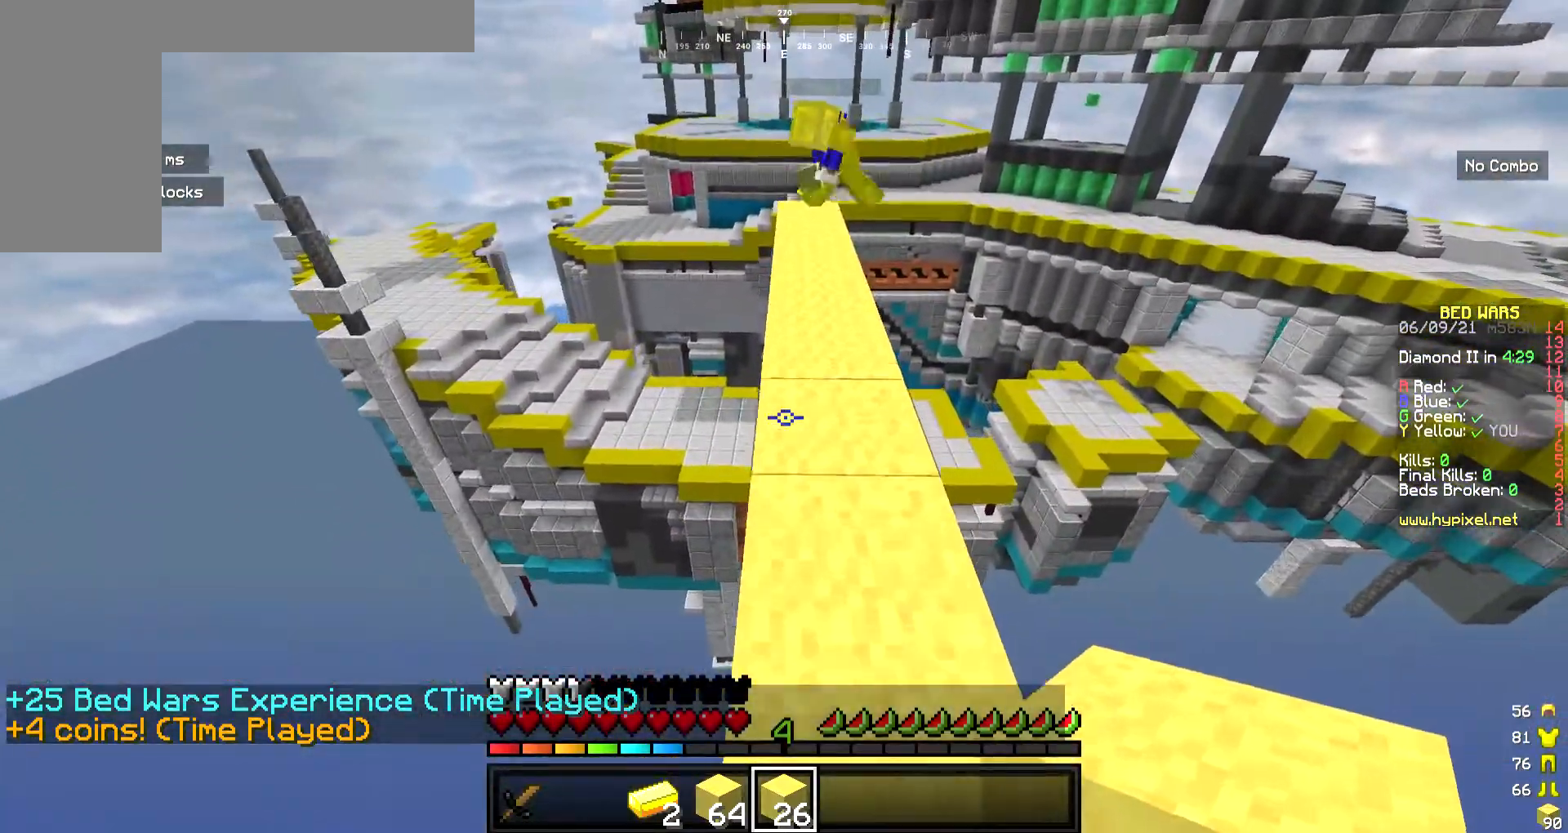
{"keys": ["w"], "mouse": [], "events": []}